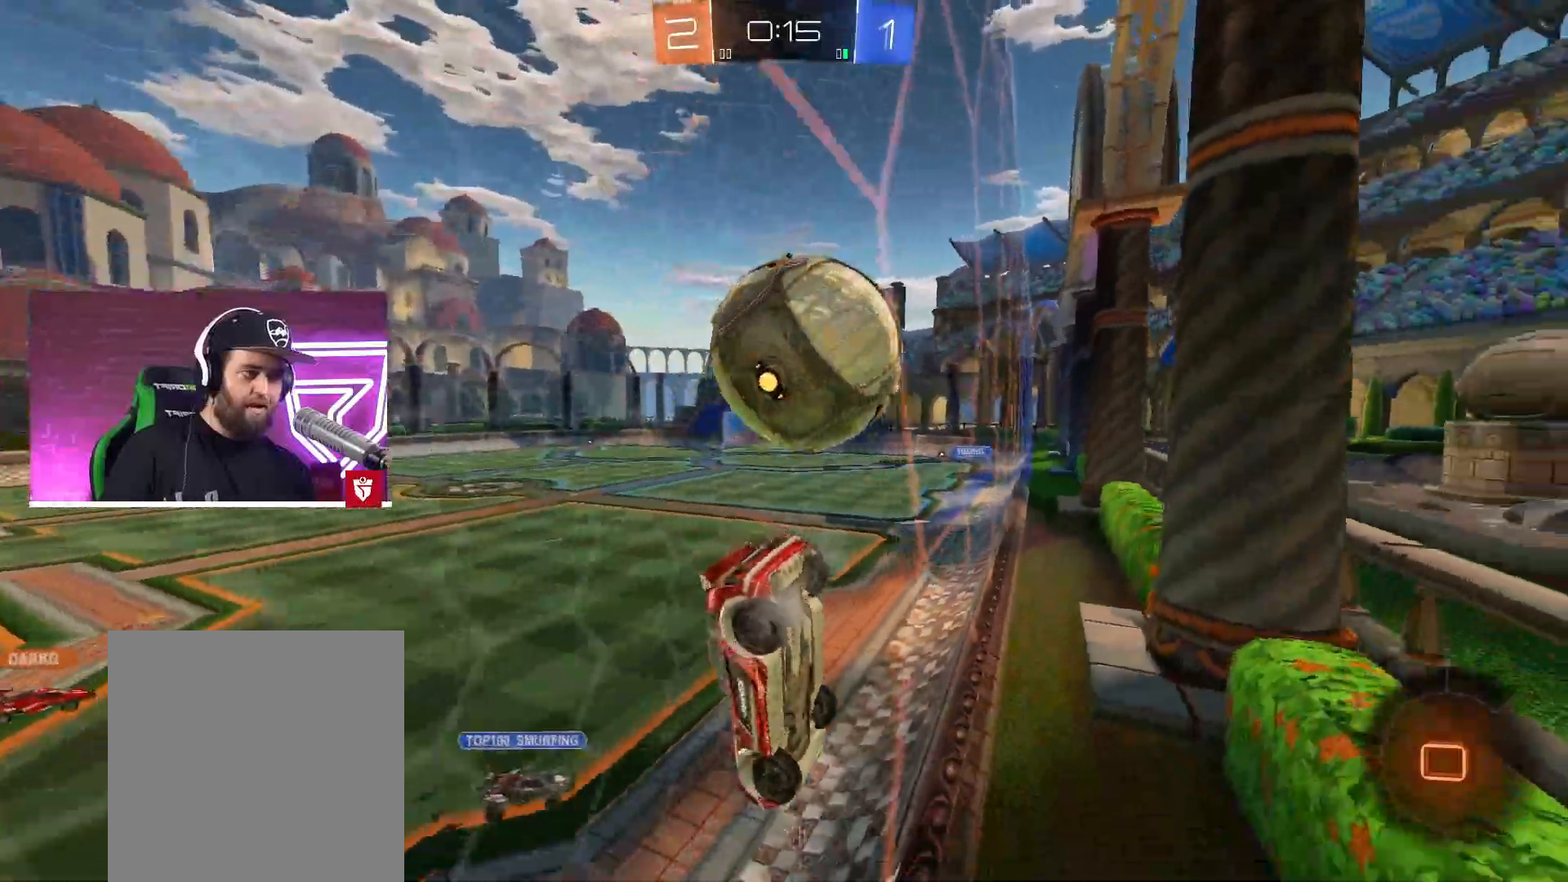
Gameplay with a controller (PlayStation layout); each line is a JSON object with the inputs held at the frame after it. "events" lists button and stick changes between this image and that frame as [ms after this image, input, new state], when the widget could be followed in between.
{"buttons": ["L2"], "left_stick": "left", "right_stick": "center", "events": [[33, "left_stick", "center"], [117, "left_stick", "right"], [300, "L2", "down"], [300, "left_stick", "center"], [317, "R2", "up"], [350, "left_stick", "up-left"], [433, "left_stick", "left"]]}
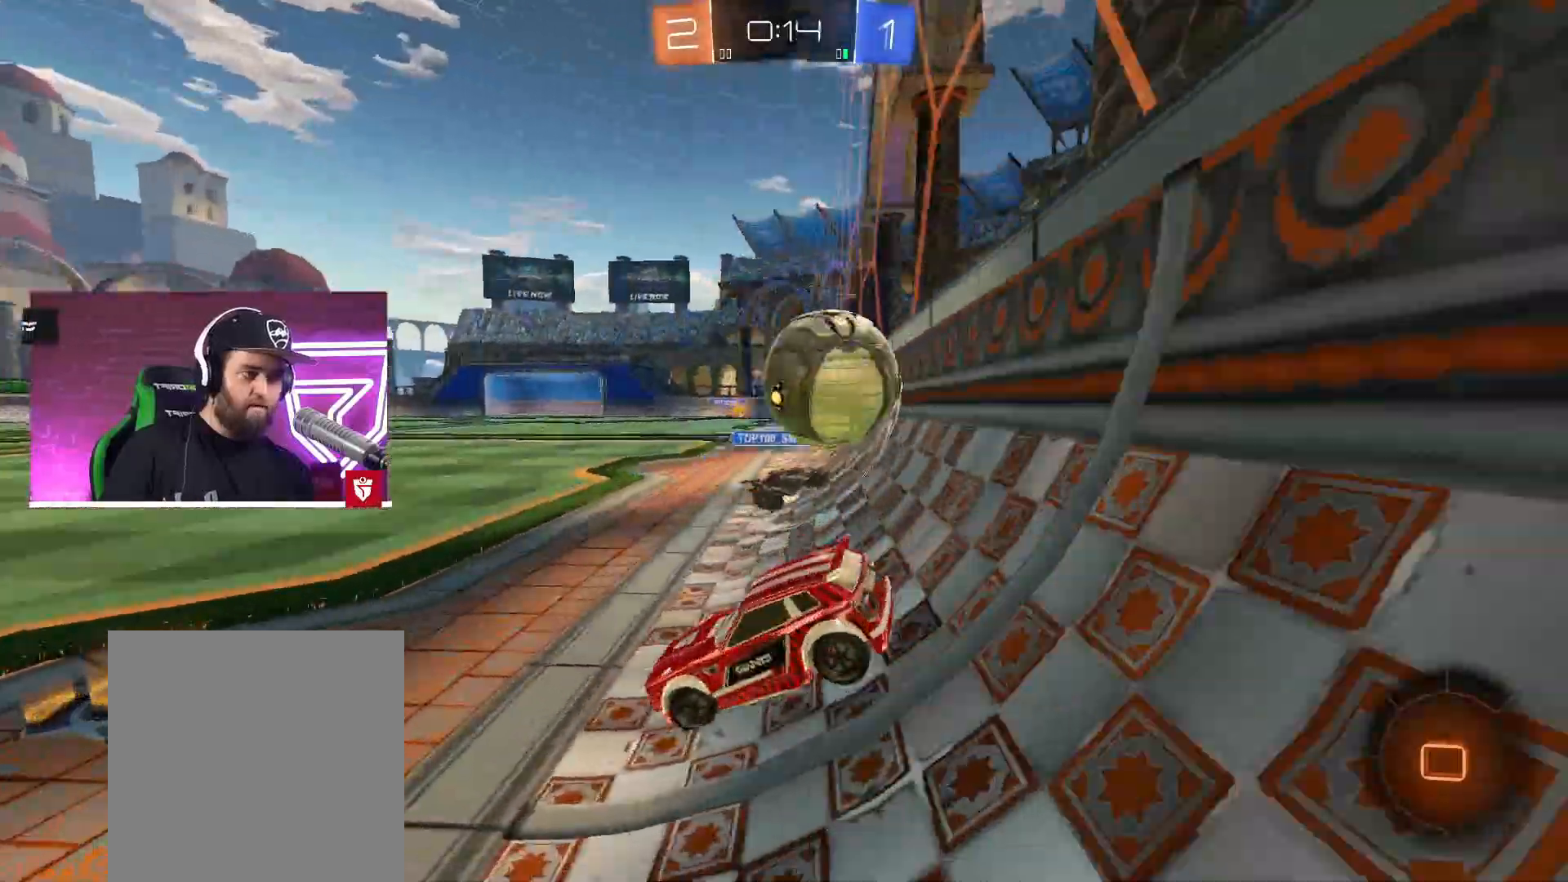
{"buttons": ["L2"], "left_stick": "left", "right_stick": "center", "events": [[17, "L2", "up"], [17, "R2", "down"], [117, "R2", "up"], [317, "left_stick", "down-right"], [333, "L2", "down"], [383, "left_stick", "left"]]}
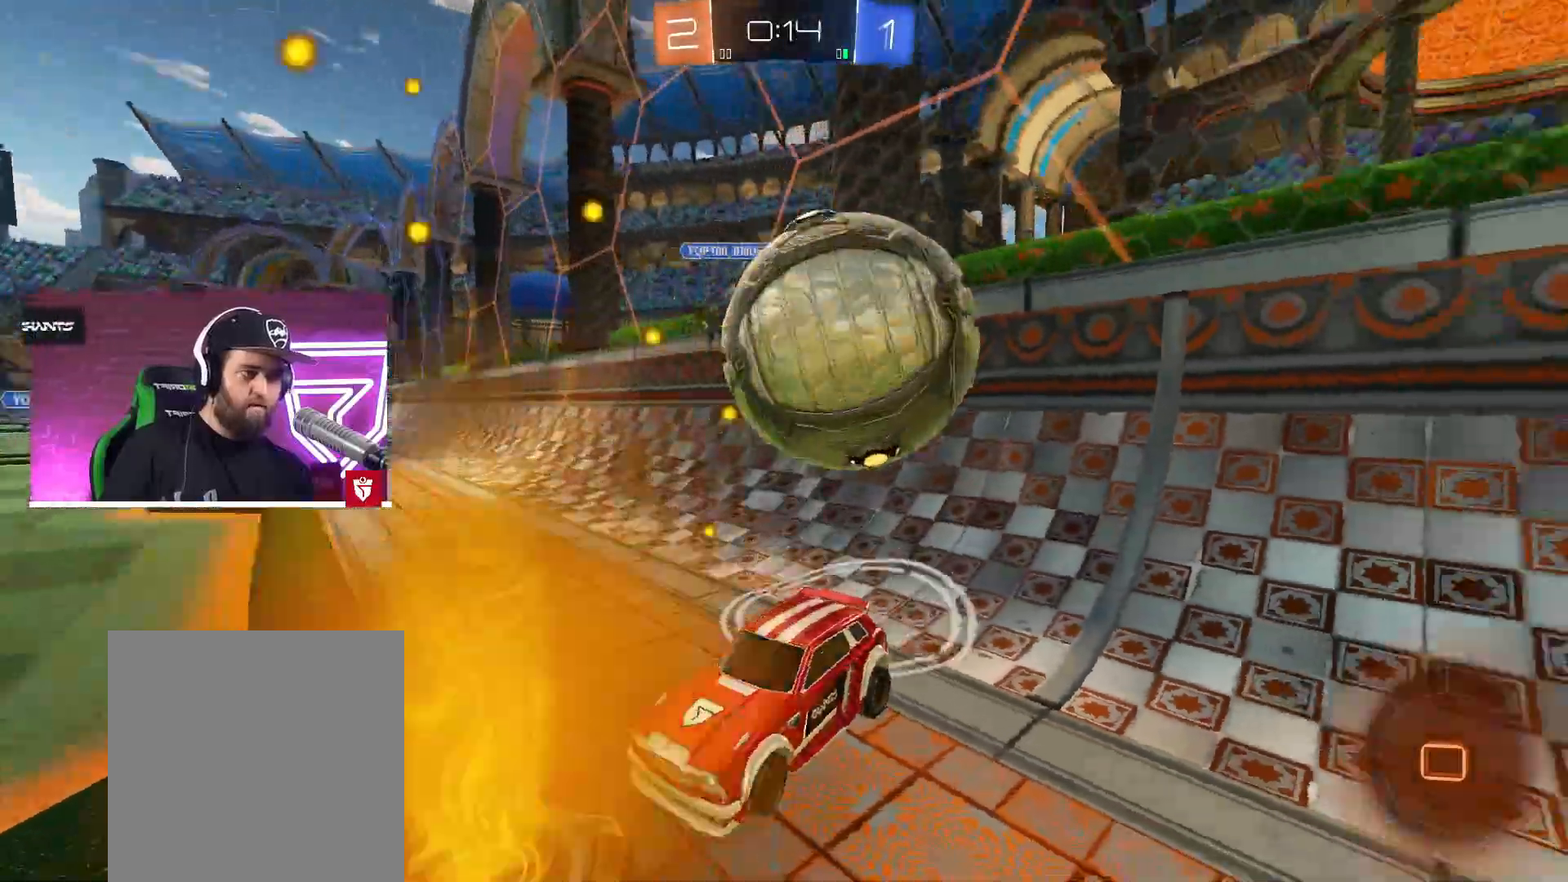
{"buttons": ["R2"], "left_stick": "up-left", "right_stick": "center", "events": [[50, "SQUARE", "down"], [100, "L3", "down"], [100, "left_stick", "down-left"], [133, "SQUARE", "up"], [150, "L3", "up"], [233, "L2", "up"], [267, "left_stick", "left"], [467, "R2", "down"], [467, "left_stick", "up-left"]]}
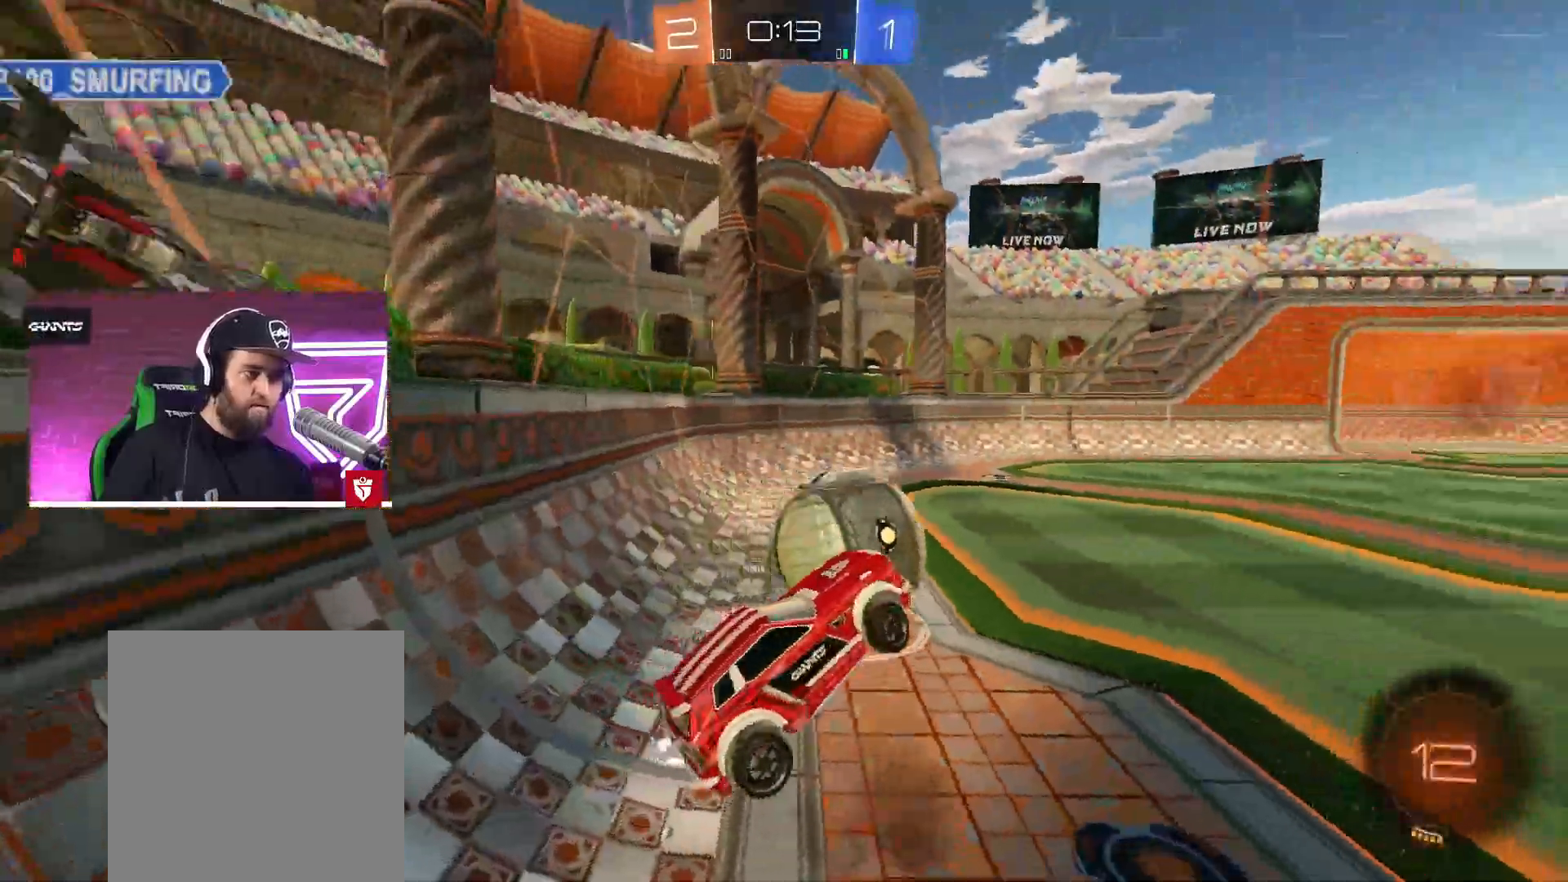
{"buttons": ["L1", "R2"], "left_stick": "down-left", "right_stick": "center", "events": [[33, "left_stick", "up-right"], [50, "L1", "down"], [283, "L1", "up"], [333, "left_stick", "down-right"], [467, "L1", "down"], [467, "left_stick", "down-left"]]}
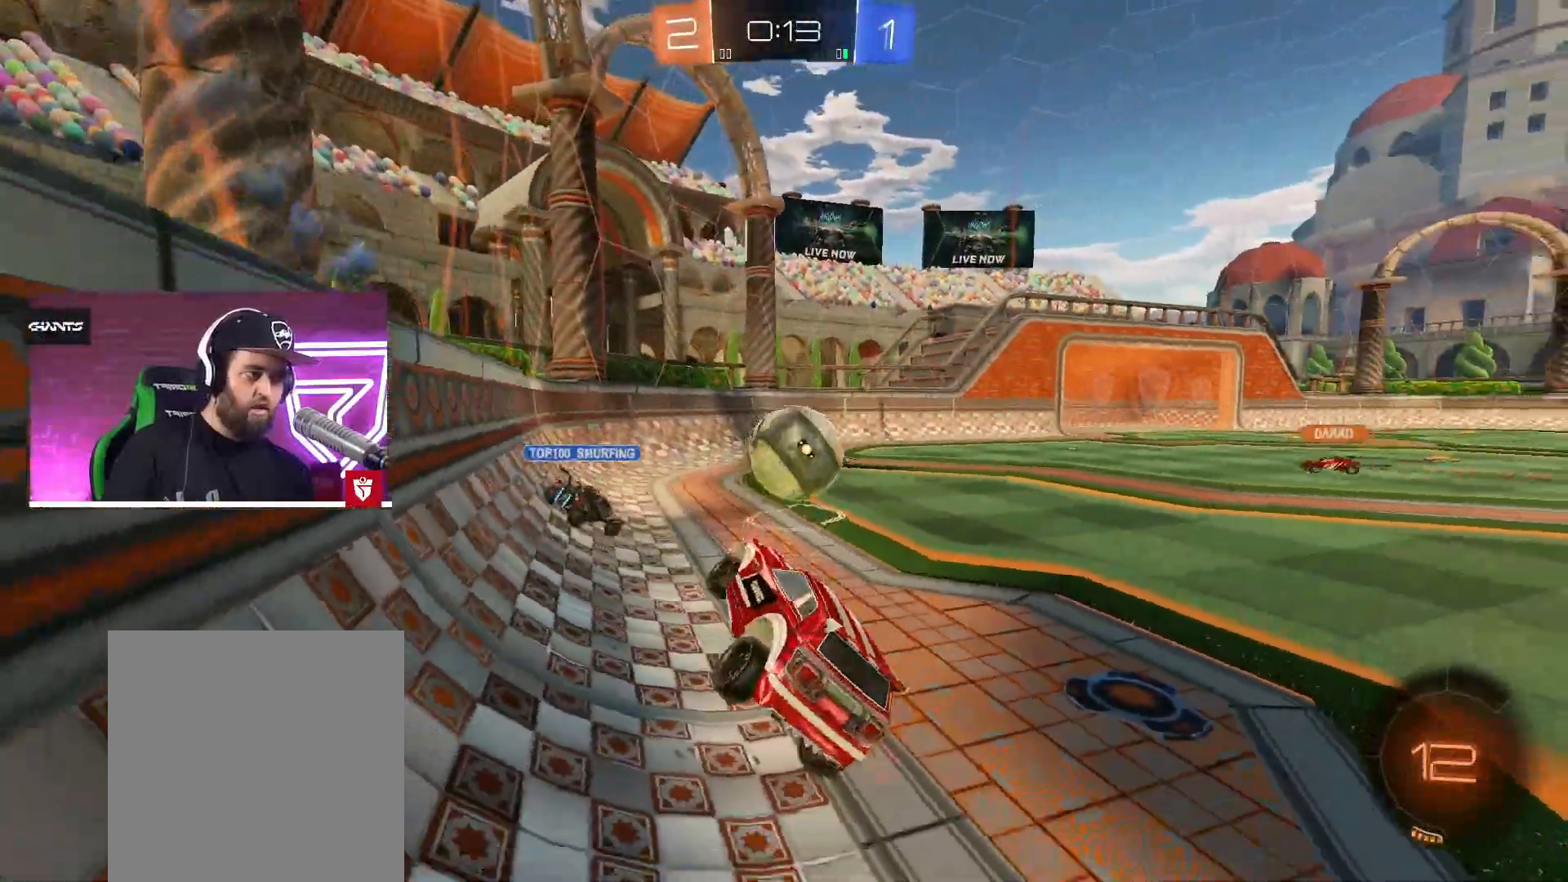
{"buttons": ["CROSS", "R2"], "left_stick": "up-right", "right_stick": "center", "events": [[17, "left_stick", "left"], [67, "L1", "up"], [117, "left_stick", "center"], [183, "left_stick", "up-right"], [367, "CROSS", "down"]]}
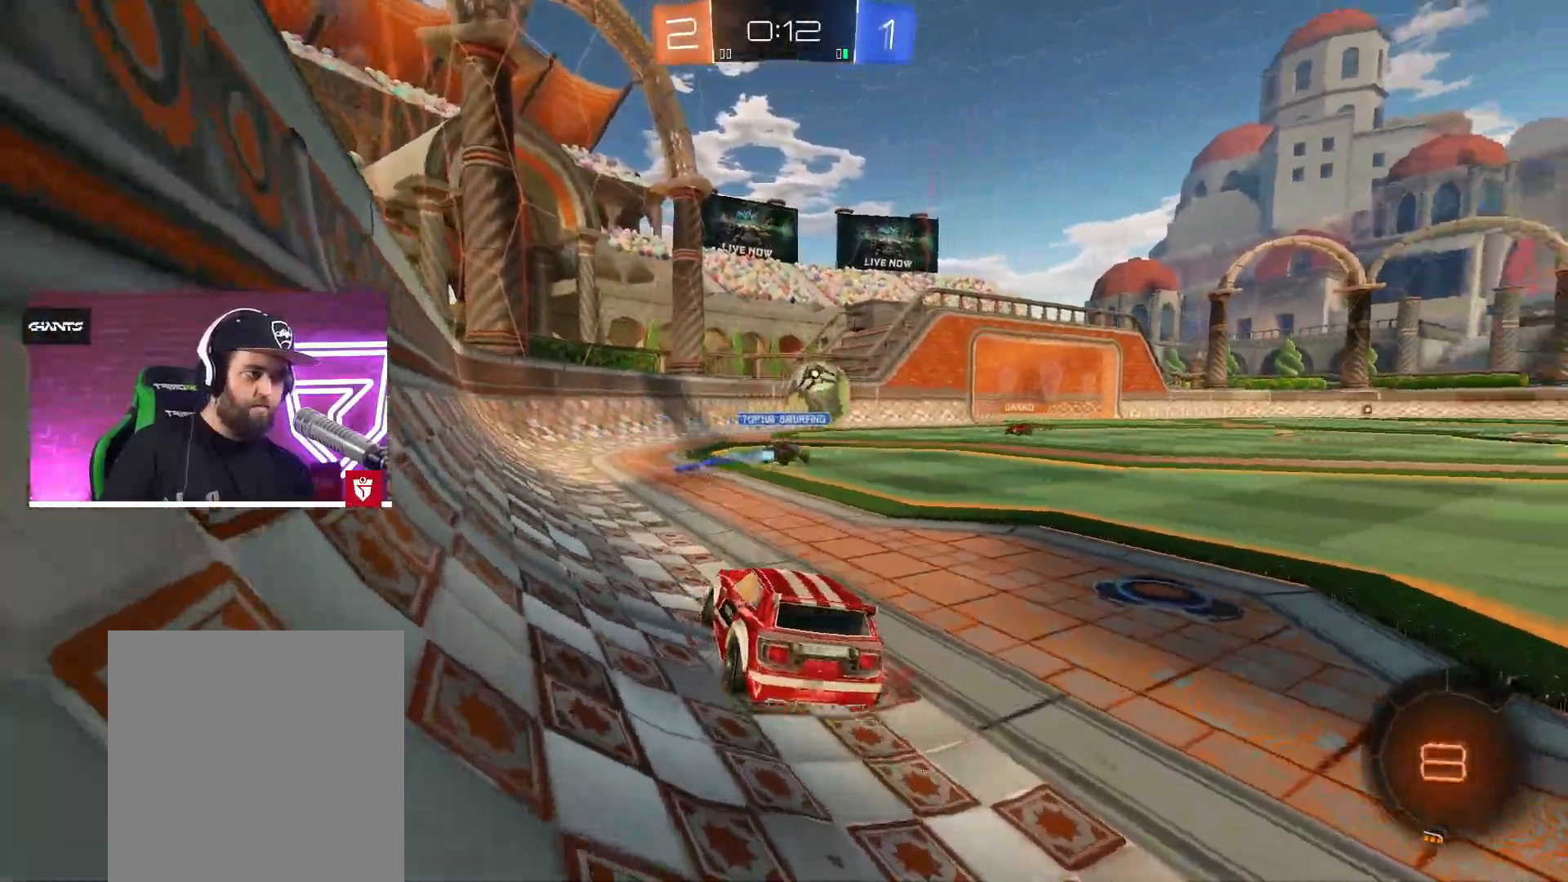
{"buttons": ["CROSS", "L1", "R2"], "left_stick": "up-right", "right_stick": "center", "events": [[167, "left_stick", "center"], [333, "left_stick", "up-right"], [367, "L1", "down"], [367, "SQUARE", "down"], [467, "SQUARE", "up"]]}
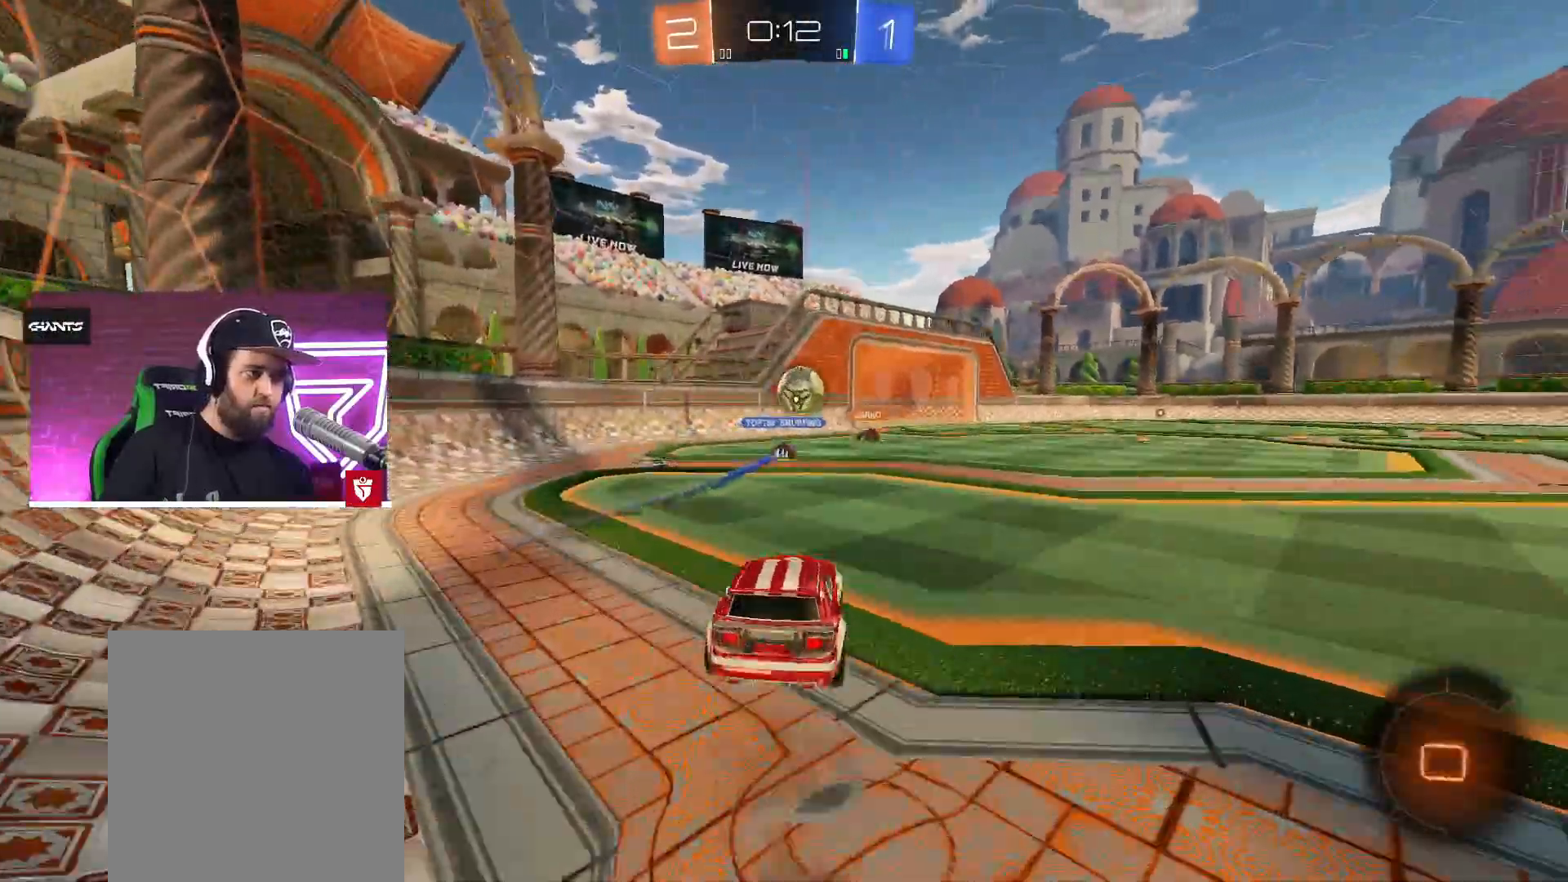
{"buttons": ["R2"], "left_stick": "center", "right_stick": "center", "events": [[33, "SQUARE", "down"], [150, "L1", "up"], [150, "SQUARE", "up"], [183, "CROSS", "up"], [217, "left_stick", "center"]]}
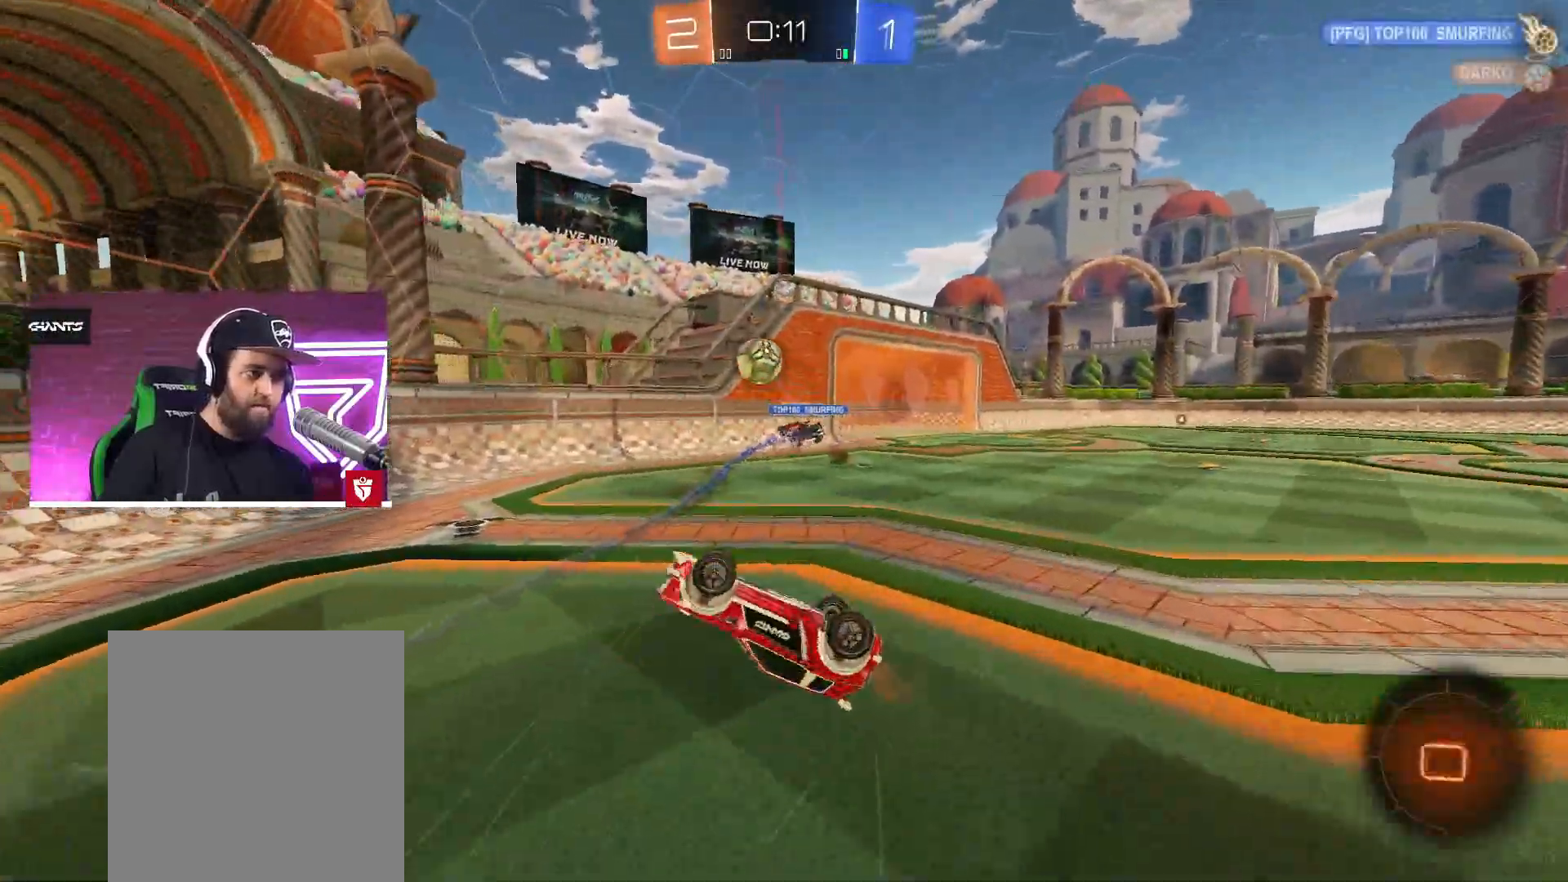
{"buttons": ["TRIANGLE", "R2"], "left_stick": "left", "right_stick": "center", "events": [[467, "left_stick", "left"], [483, "TRIANGLE", "down"]]}
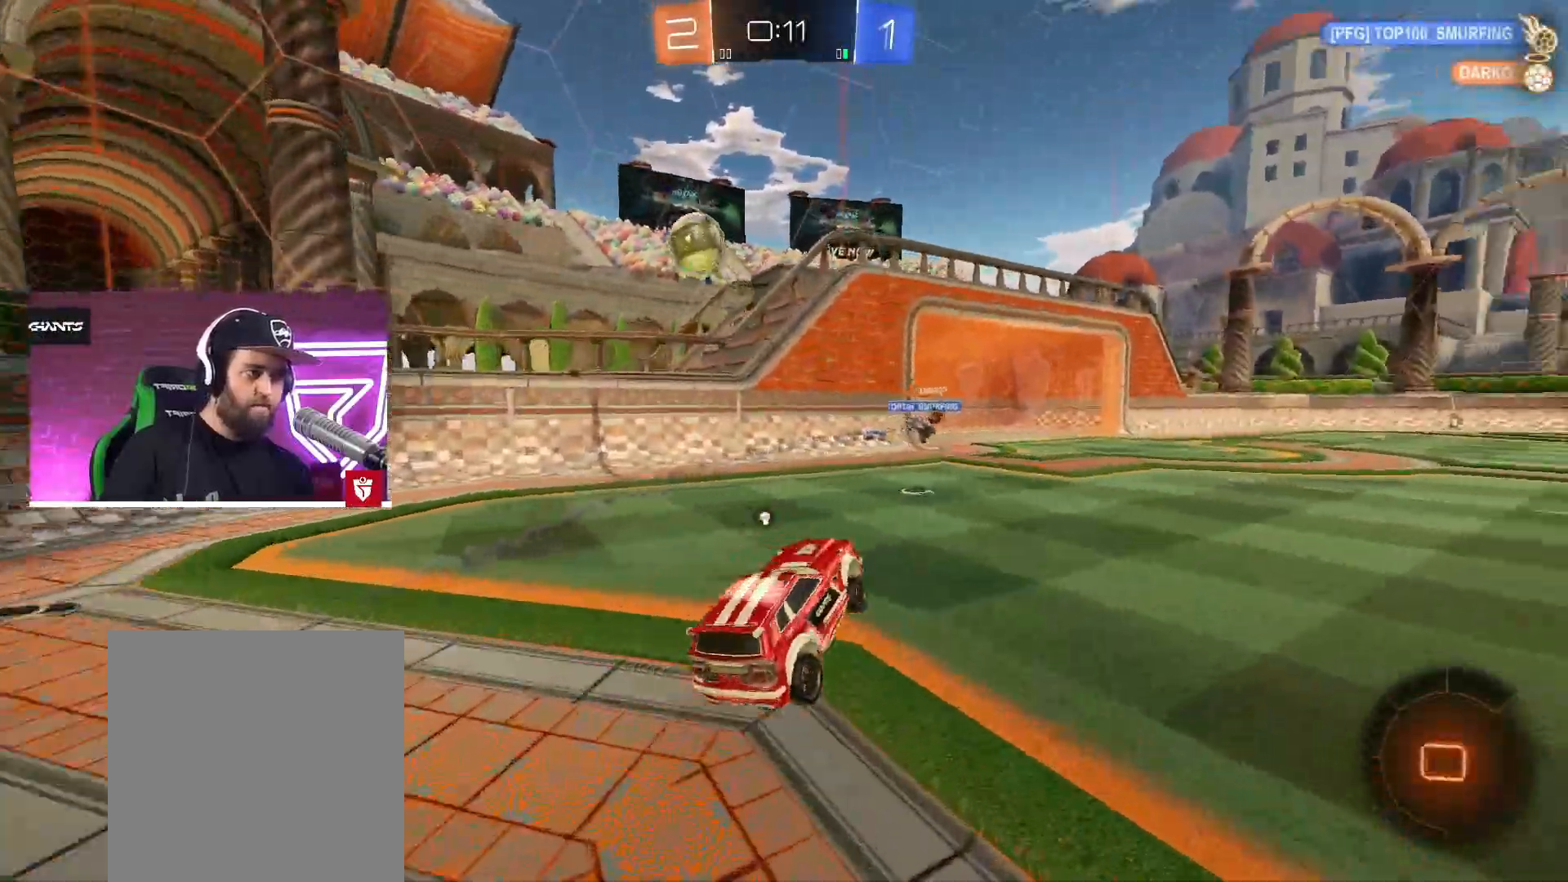
{"buttons": ["TRIANGLE", "R2"], "left_stick": "center", "right_stick": "center", "events": [[117, "TRIANGLE", "up"], [267, "left_stick", "center"], [467, "TRIANGLE", "down"]]}
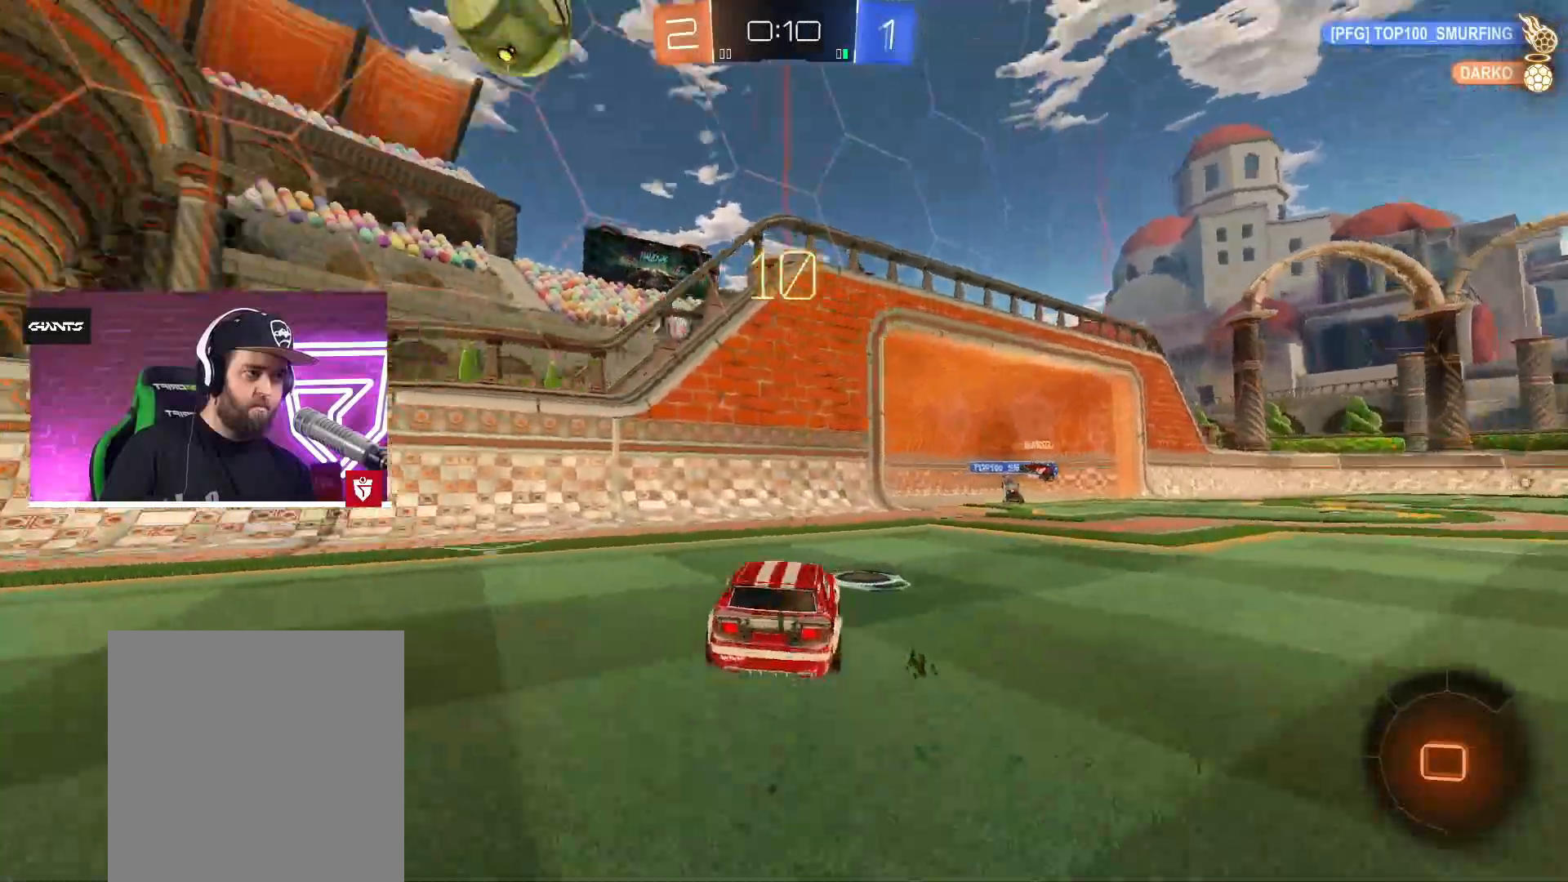
{"buttons": ["L1", "R2"], "left_stick": "up-right", "right_stick": "center", "events": [[133, "TRIANGLE", "up"], [250, "left_stick", "right"], [317, "L1", "down"], [367, "left_stick", "up-right"]]}
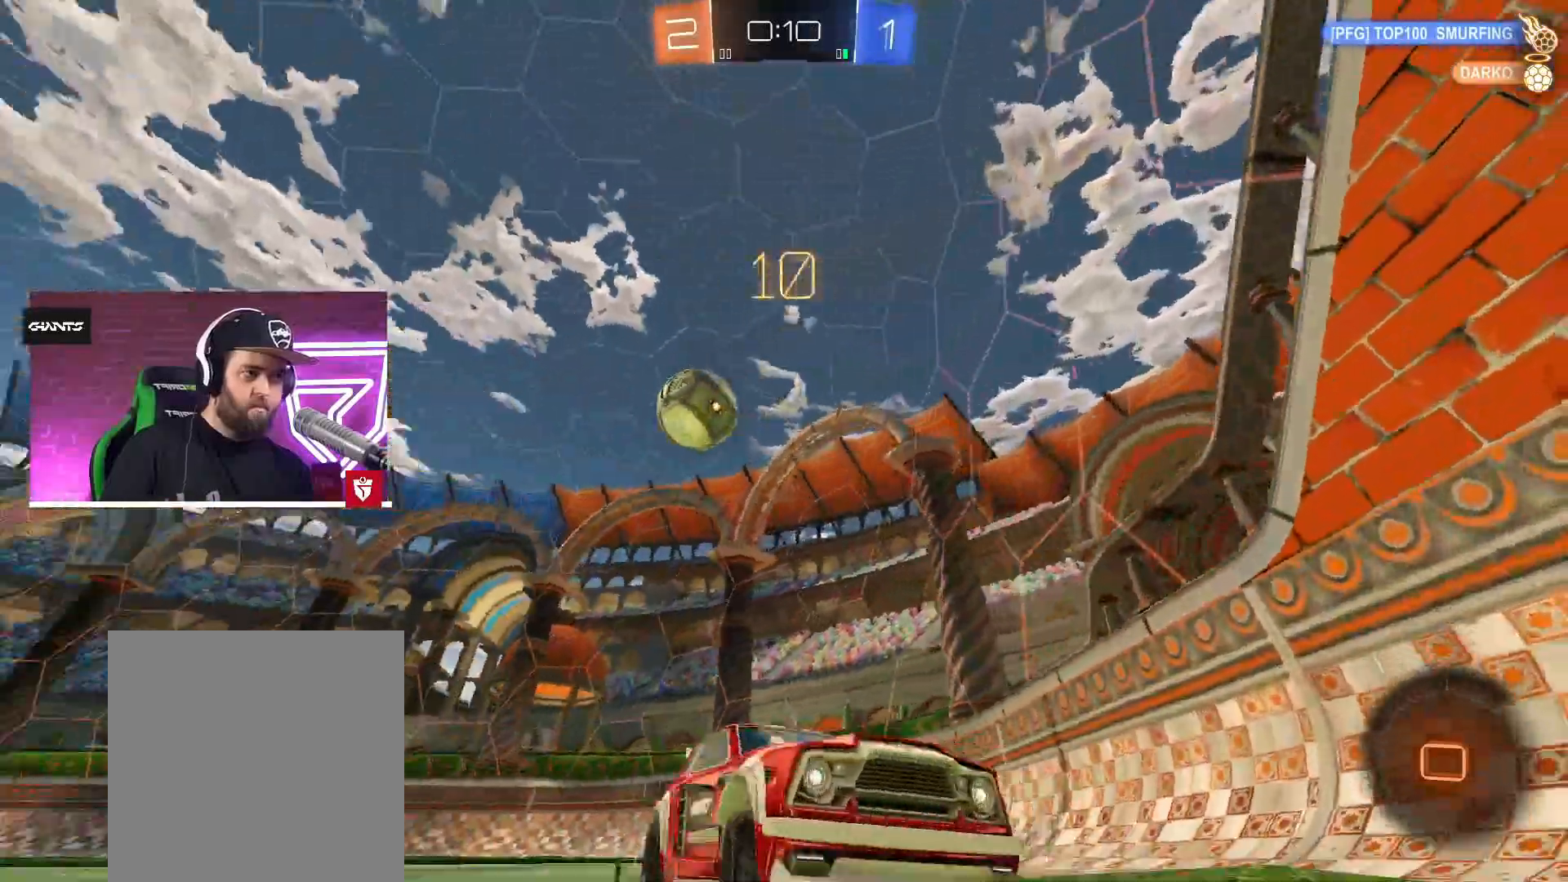
{"buttons": [], "left_stick": "left", "right_stick": "center", "events": [[100, "L1", "up"], [133, "R2", "up"], [167, "left_stick", "center"], [200, "L2", "down"], [417, "left_stick", "left"], [500, "L2", "up"]]}
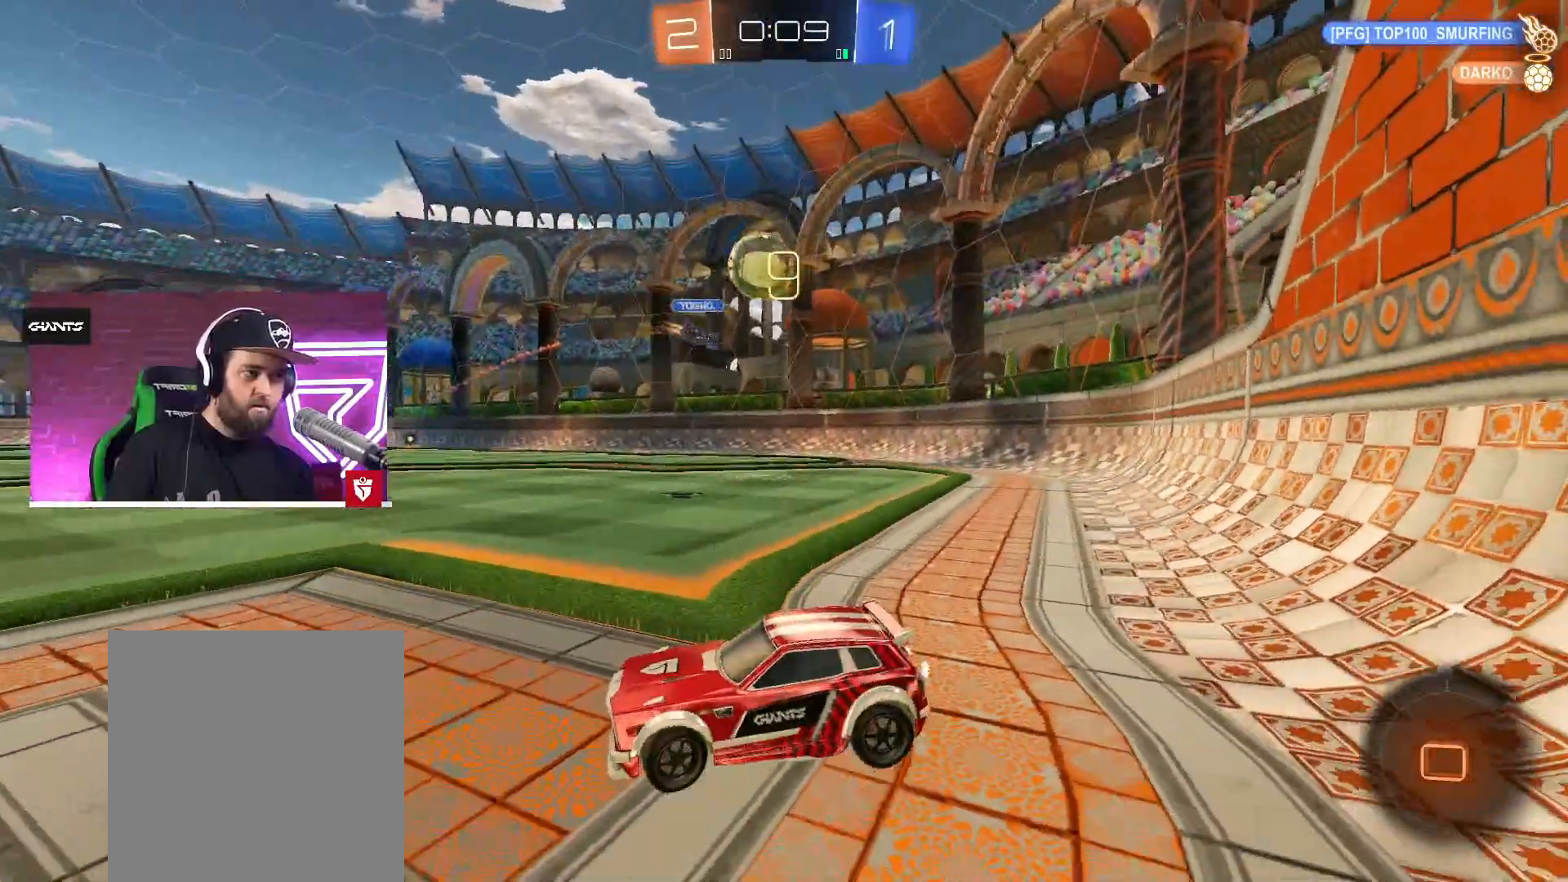
{"buttons": ["SQUARE", "R2"], "left_stick": "down-left", "right_stick": "center", "events": [[100, "R2", "down"], [150, "left_stick", "center"], [233, "R2", "up"], [333, "L2", "down"], [417, "SQUARE", "down"], [433, "R2", "down"], [467, "L2", "up"], [467, "left_stick", "down-left"]]}
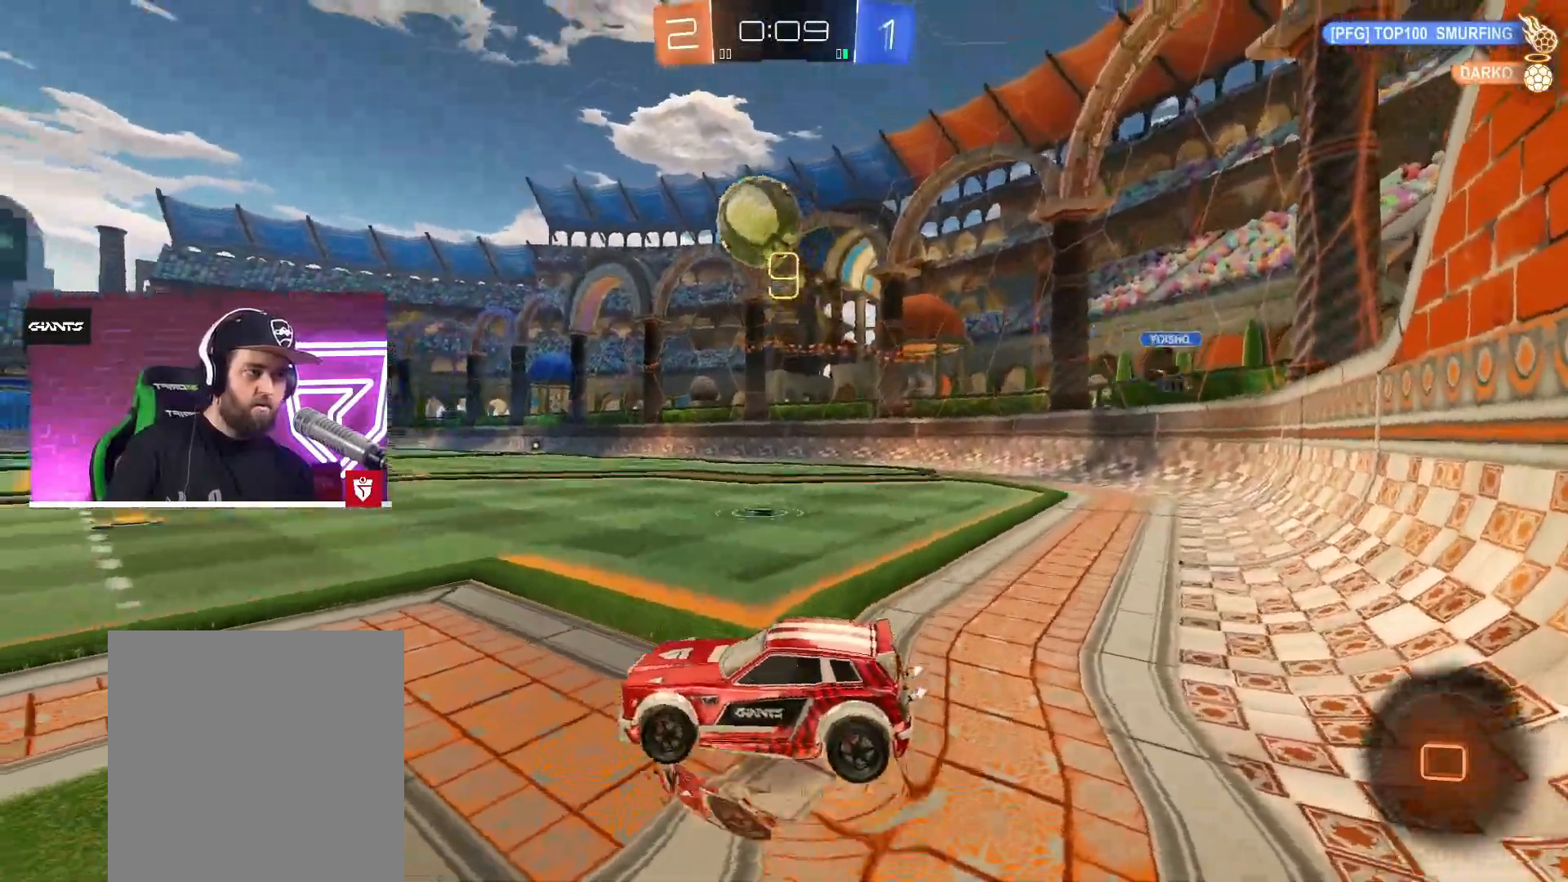
{"buttons": [], "left_stick": "center", "right_stick": "center", "events": [[17, "R2", "up"], [50, "CROSS", "down"], [67, "SQUARE", "up"], [67, "left_stick", "center"], [233, "left_stick", "left"], [267, "CROSS", "up"], [400, "left_stick", "center"]]}
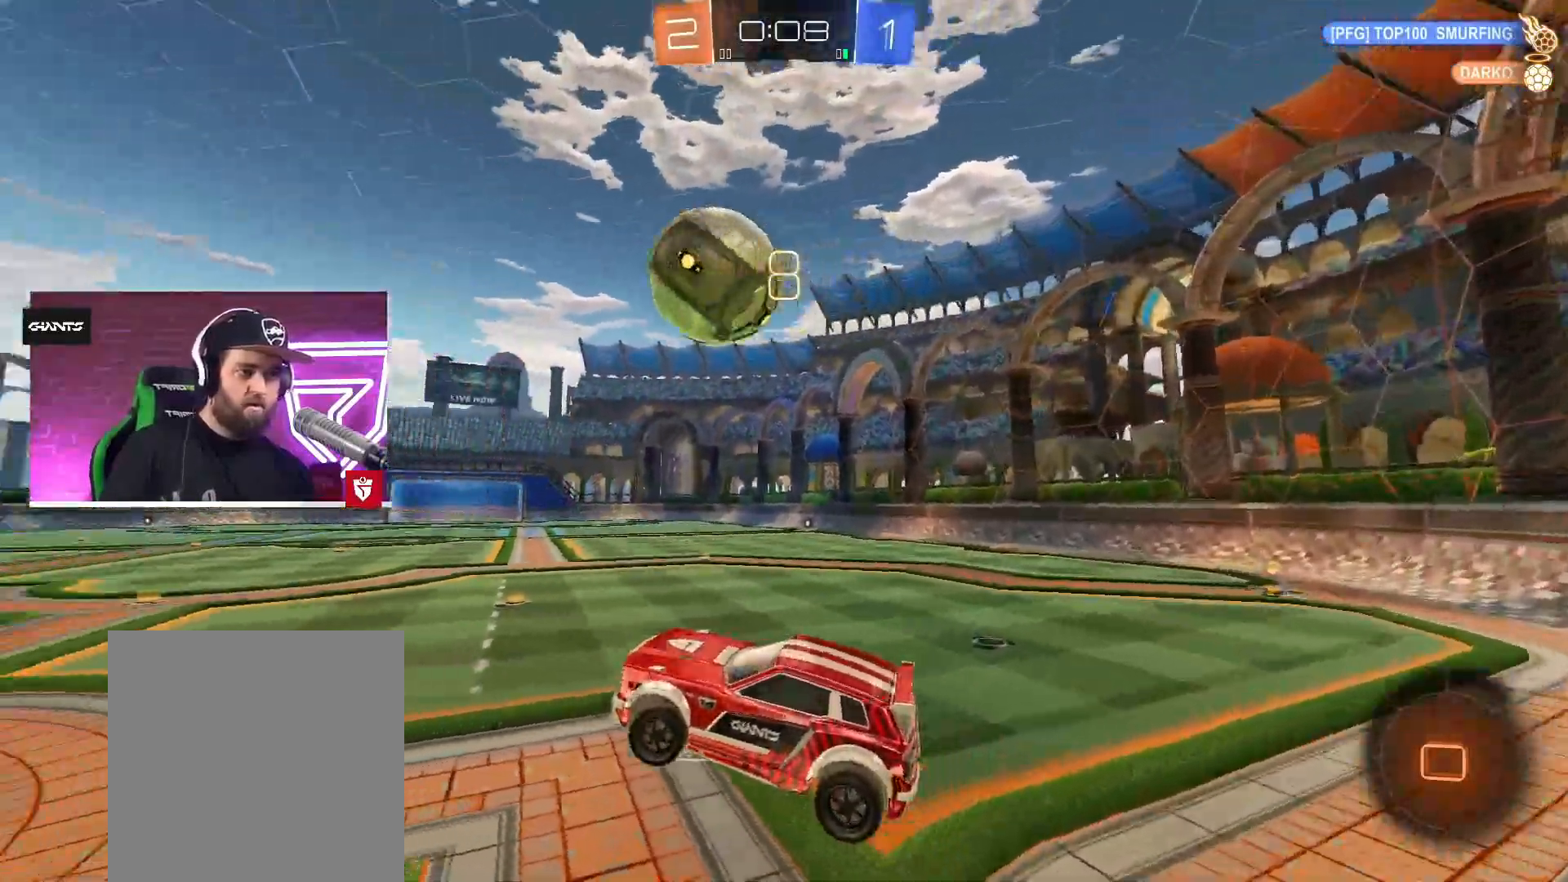
{"buttons": ["R2"], "left_stick": "center", "right_stick": "center", "events": [[117, "R2", "down"]]}
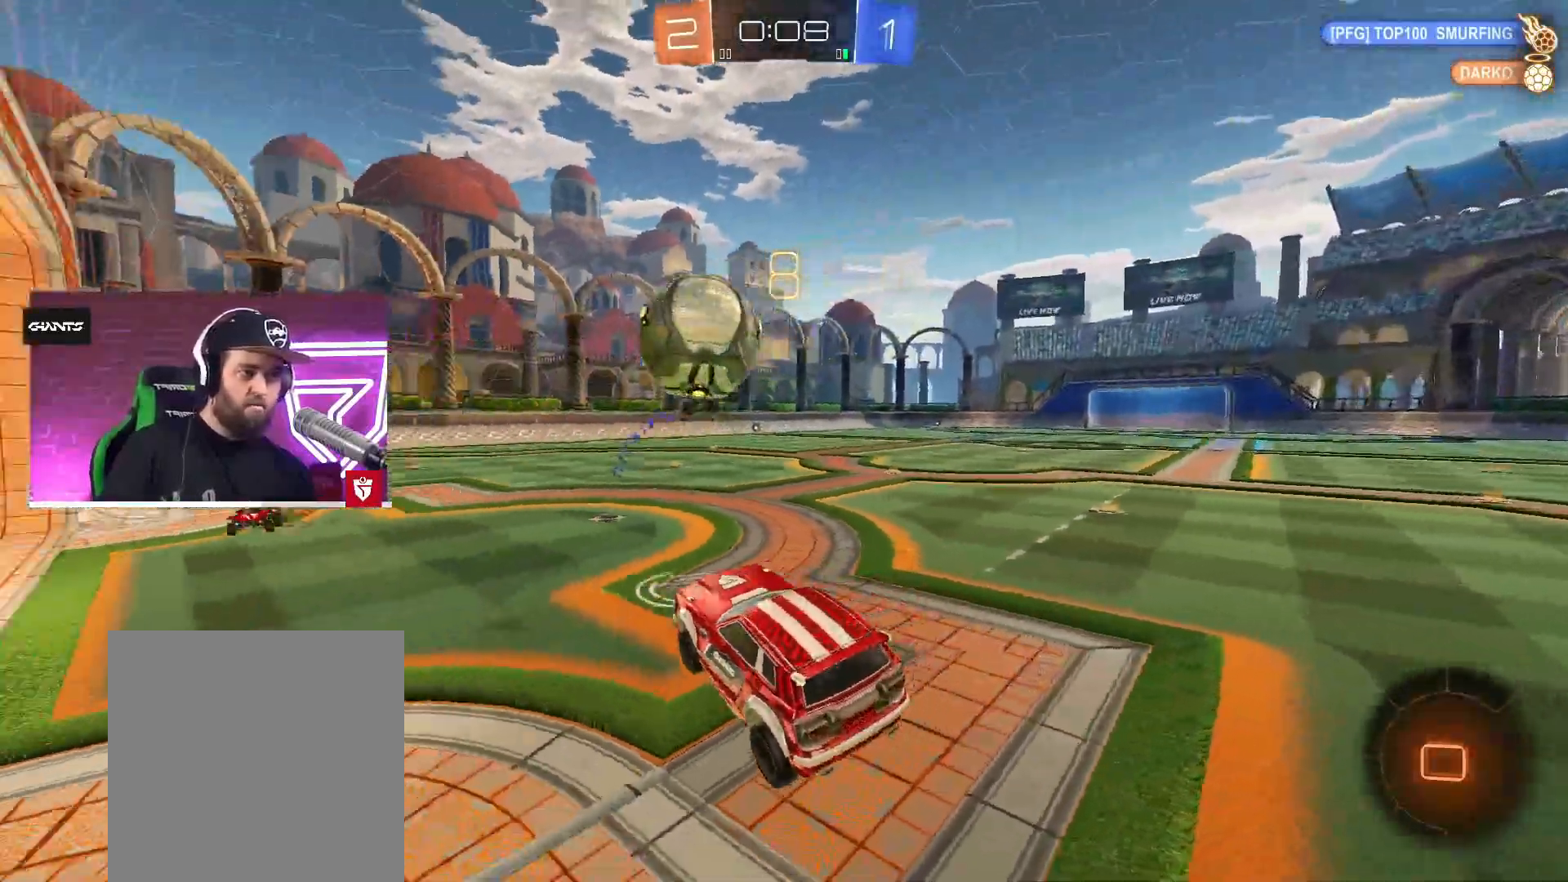
{"buttons": ["R2"], "left_stick": "center", "right_stick": "center", "events": [[33, "R2", "up"], [200, "left_stick", "left"], [333, "R2", "down"], [467, "left_stick", "center"]]}
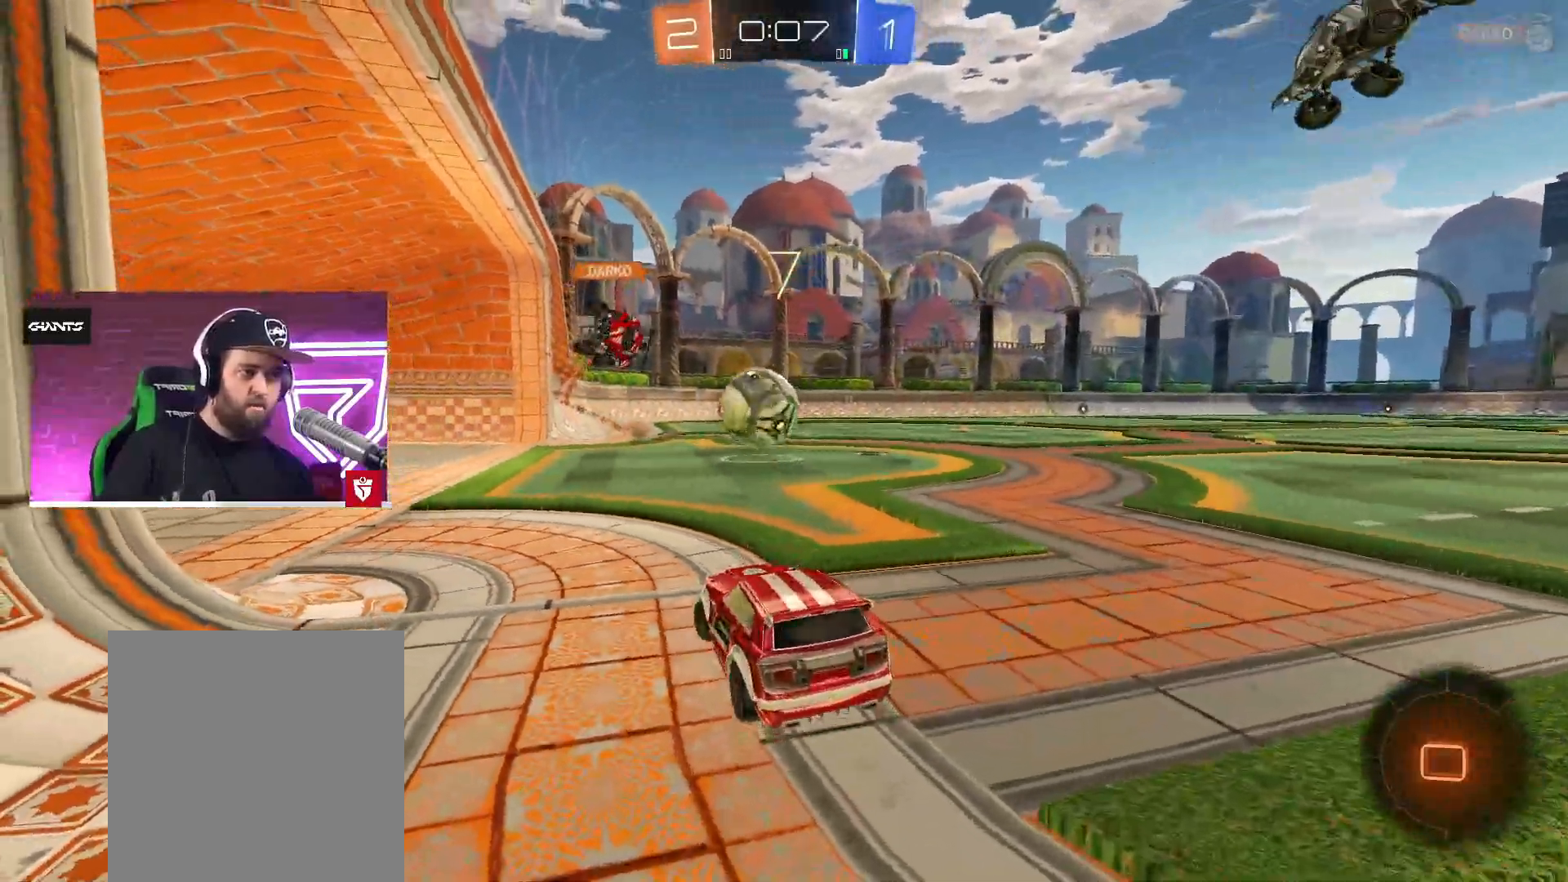
{"buttons": ["CROSS", "SQUARE", "R2"], "left_stick": "up", "right_stick": "center", "events": [[133, "CROSS", "down"], [217, "left_stick", "right"], [267, "left_stick", "center"], [450, "left_stick", "up"], [467, "SQUARE", "down"]]}
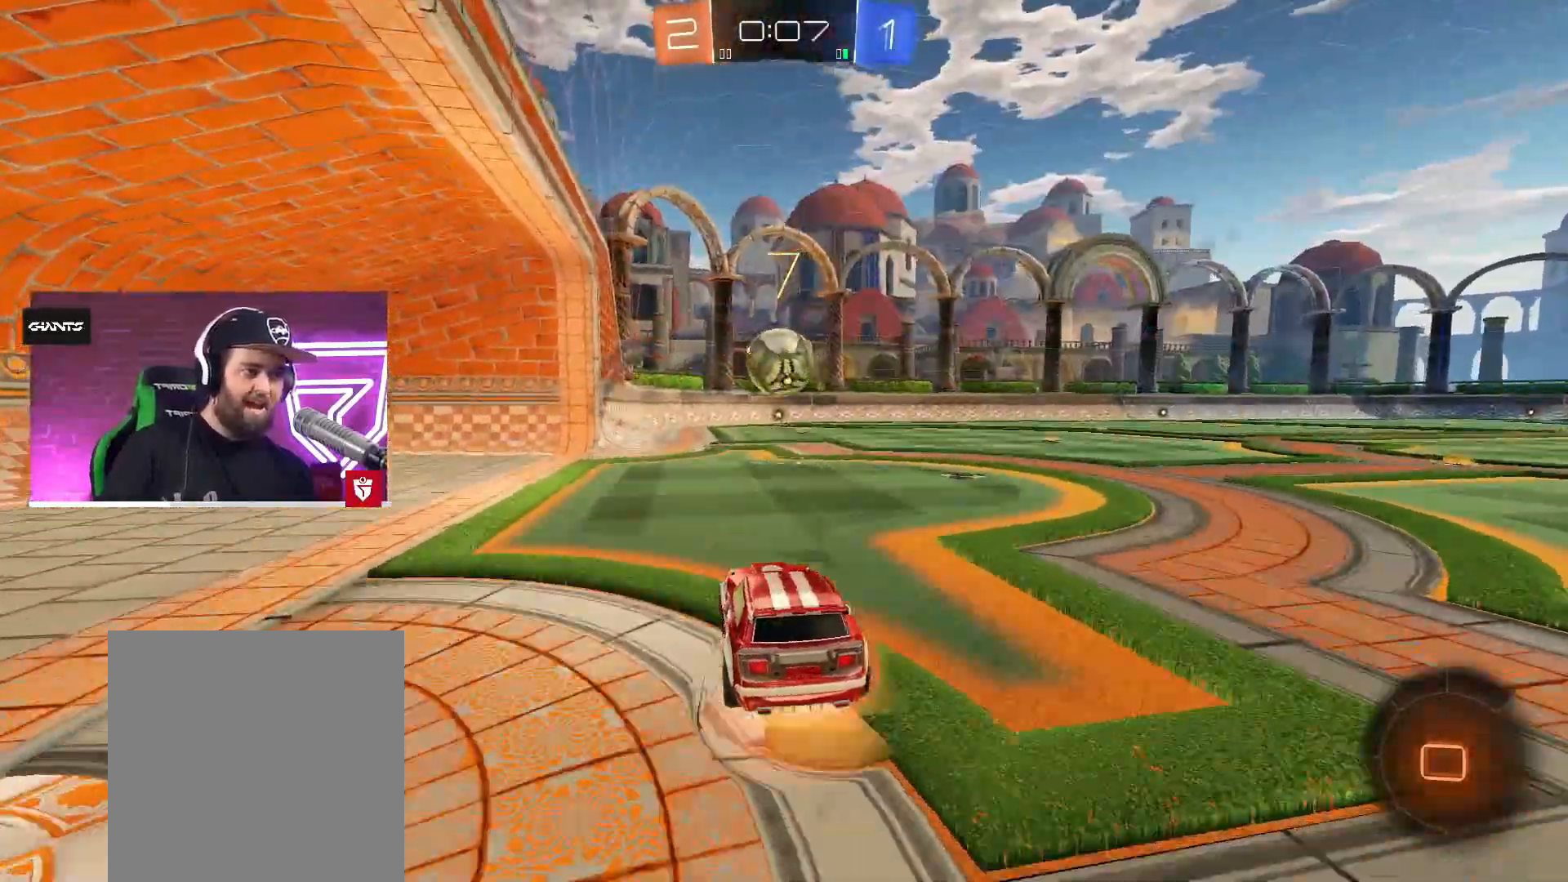
{"buttons": ["R2"], "left_stick": "center", "right_stick": "center", "events": [[67, "SQUARE", "up"], [117, "SQUARE", "down"], [233, "SQUARE", "up"], [250, "CROSS", "up"], [300, "left_stick", "center"]]}
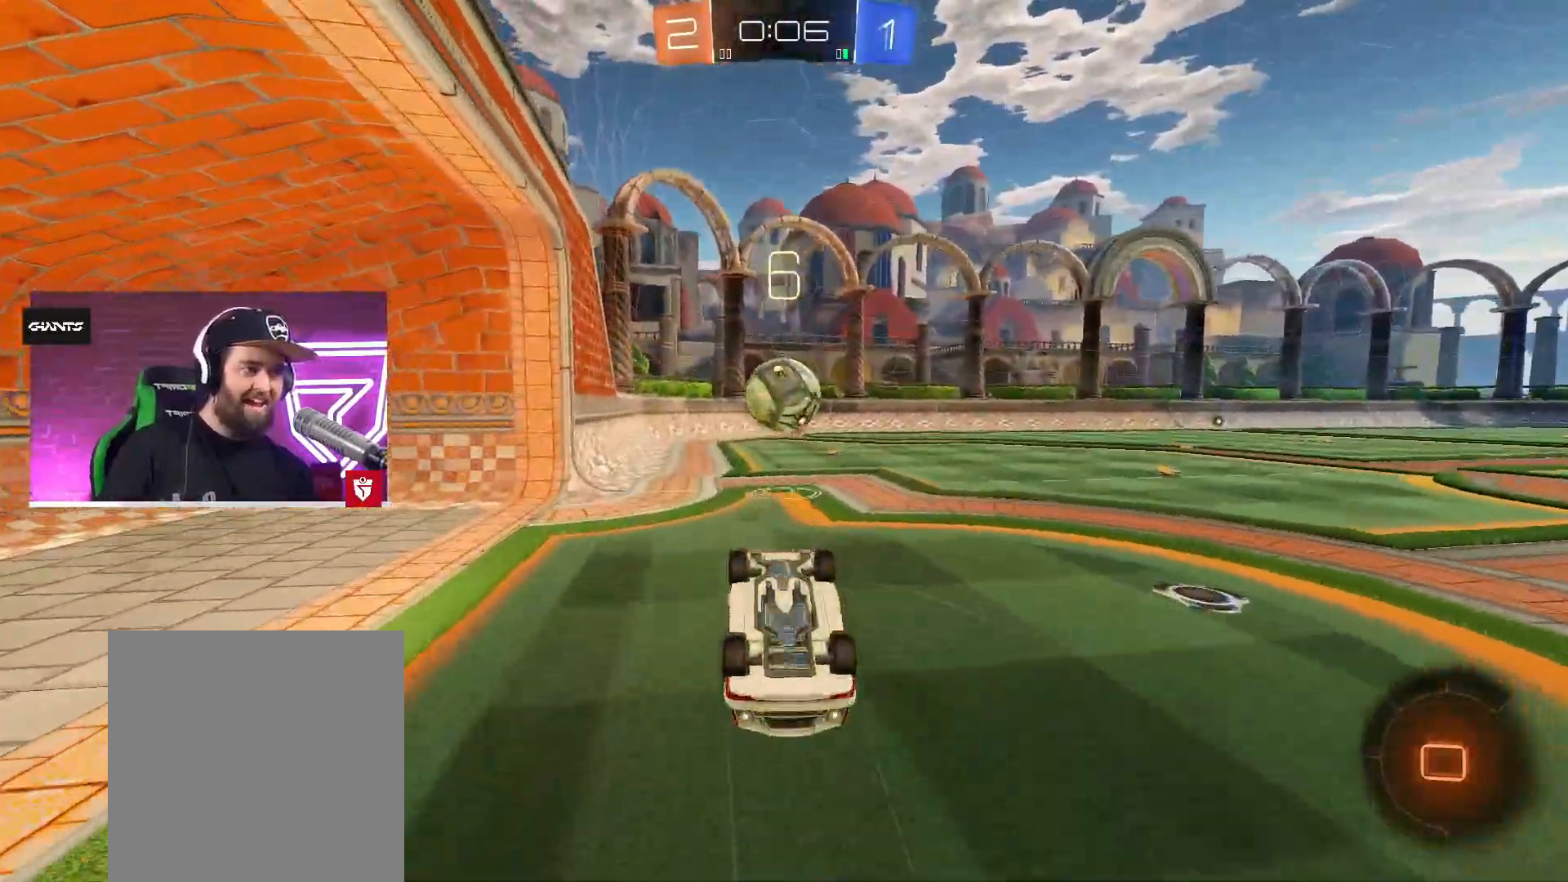
{"buttons": ["R2"], "left_stick": "center", "right_stick": "center", "events": []}
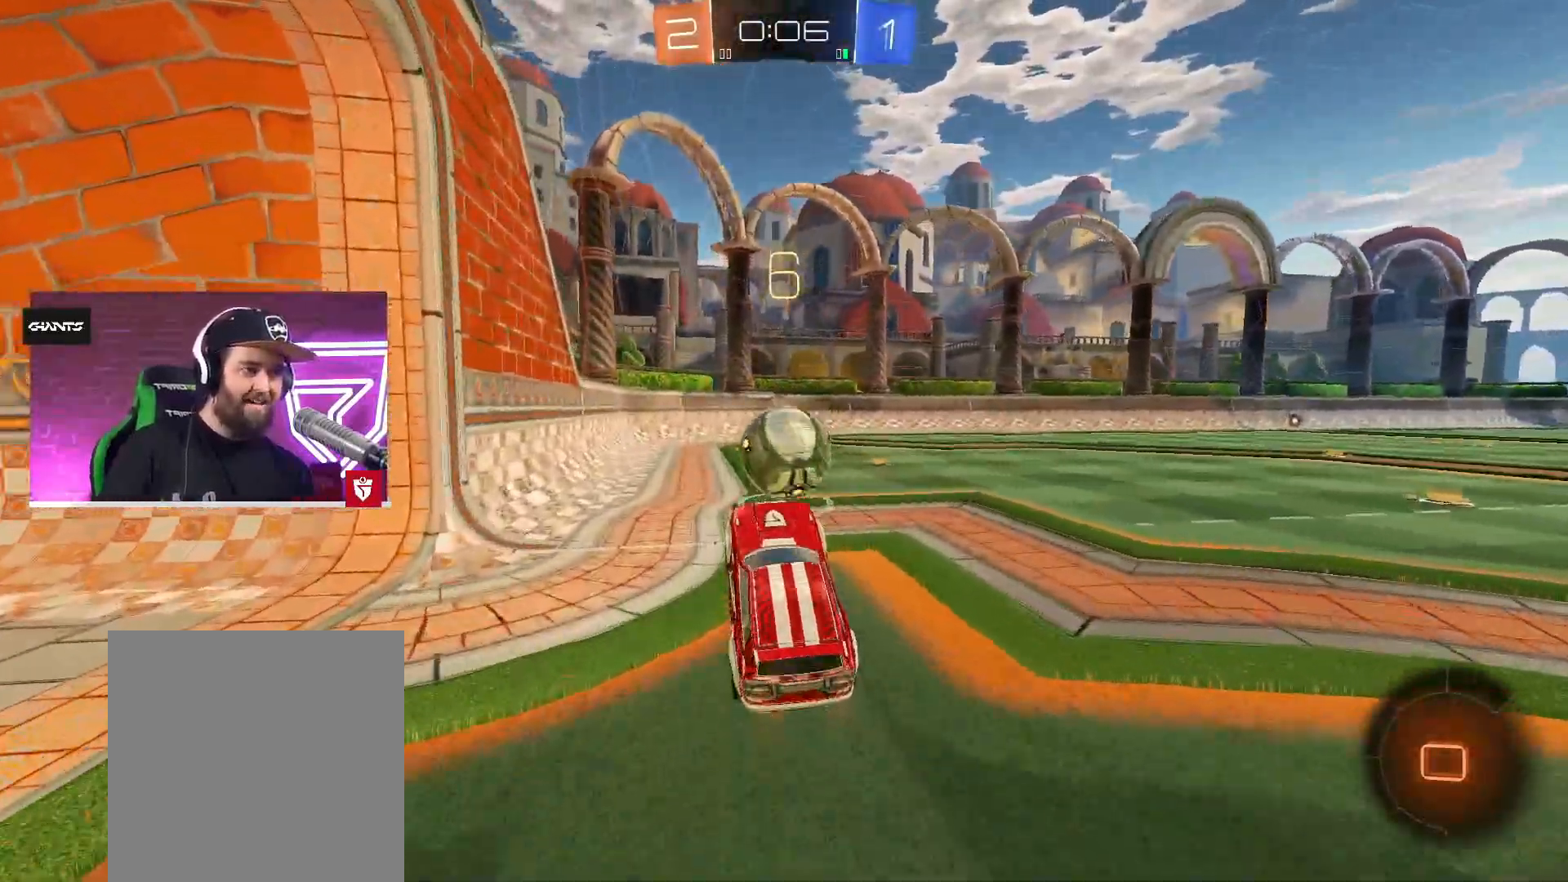
{"buttons": ["R2"], "left_stick": "center", "right_stick": "center", "events": [[200, "left_stick", "left"], [317, "left_stick", "center"]]}
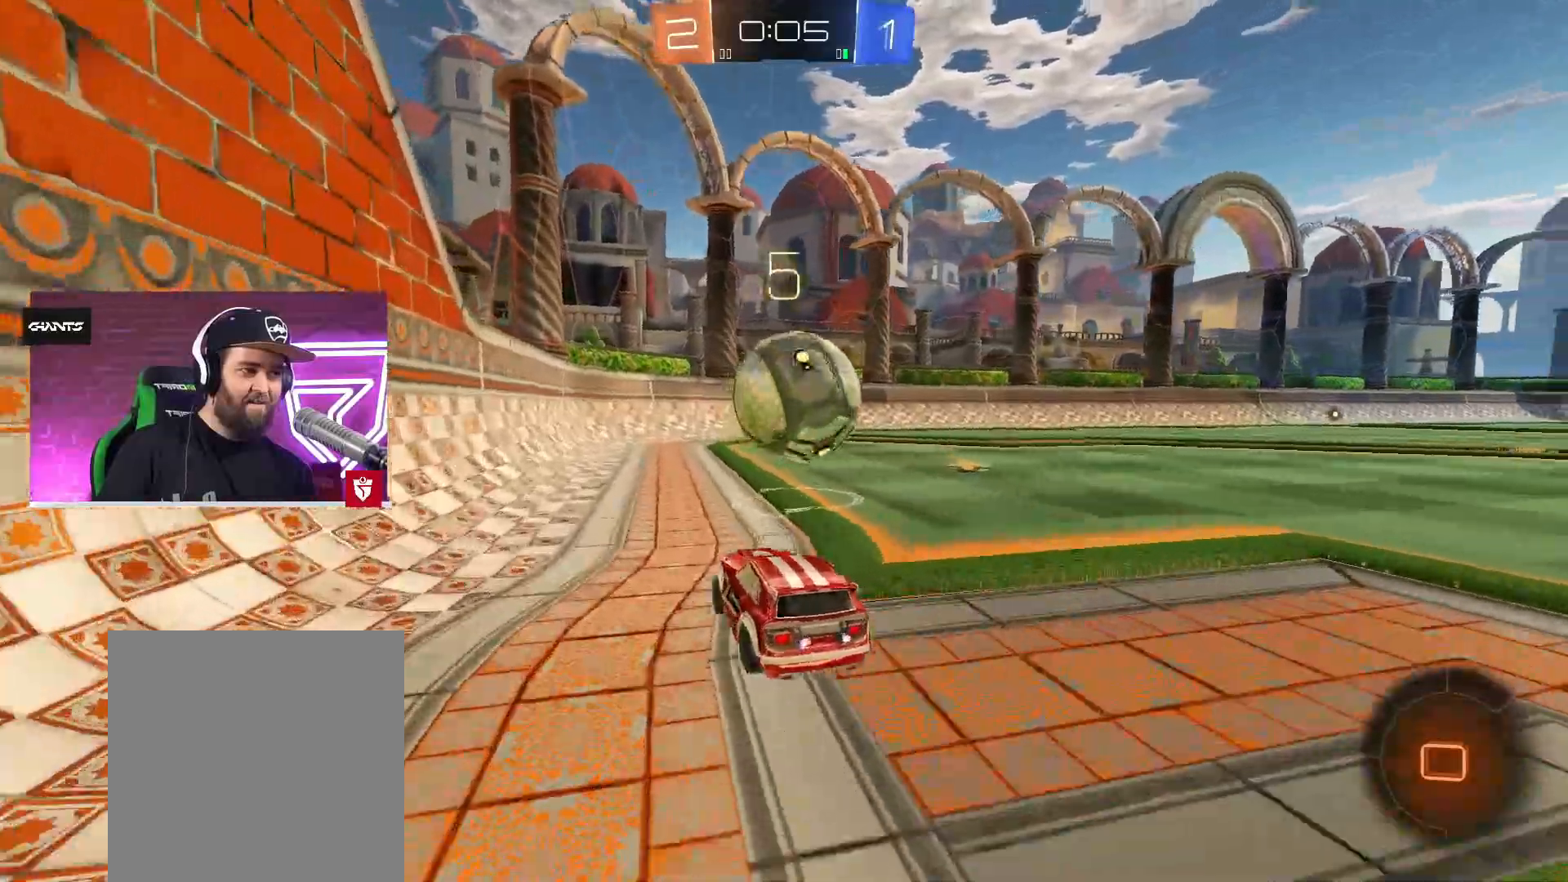
{"buttons": [], "left_stick": "center", "right_stick": "center", "events": [[283, "R2", "up"], [350, "L2", "down"], [367, "left_stick", "left"], [483, "L2", "up"], [500, "left_stick", "center"]]}
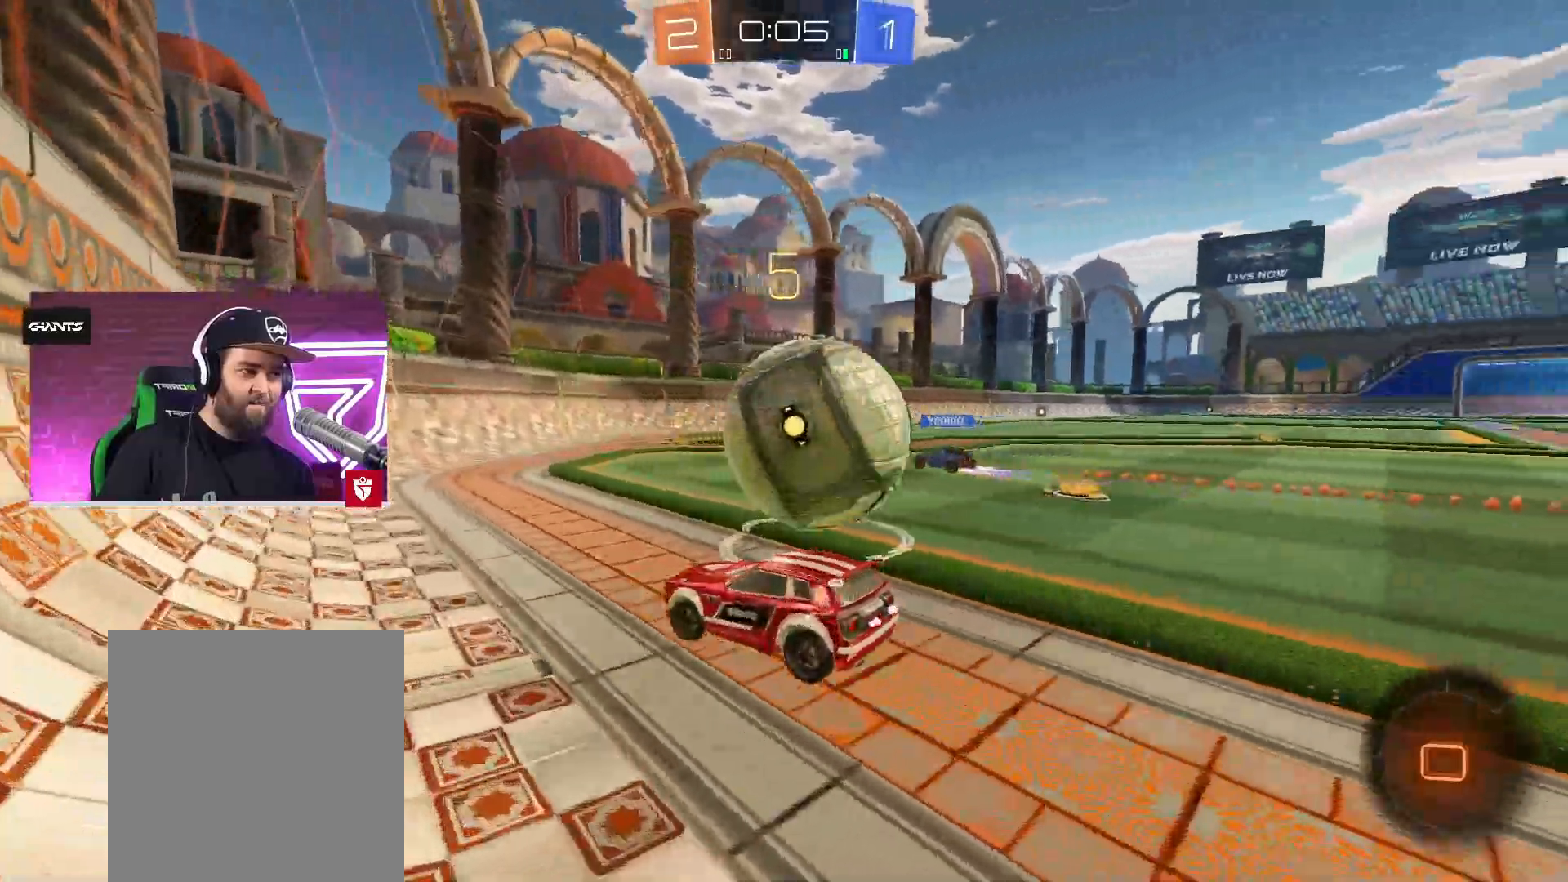
{"buttons": [], "left_stick": "center", "right_stick": "center", "events": [[183, "left_stick", "left"], [233, "left_stick", "center"]]}
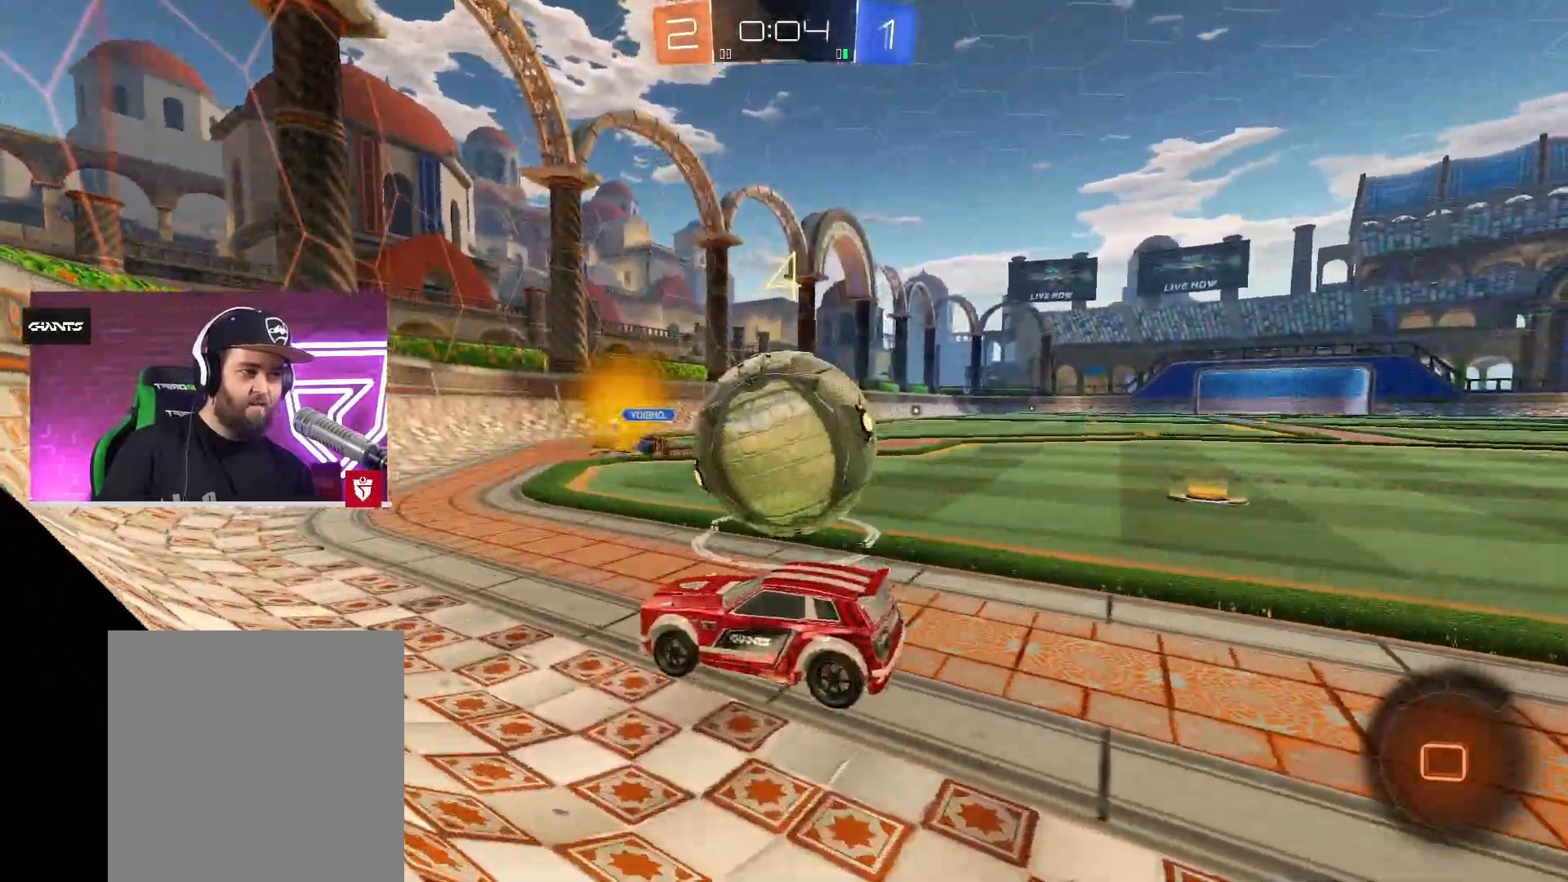
{"buttons": ["R2"], "left_stick": "center", "right_stick": "center", "events": [[233, "R2", "down"]]}
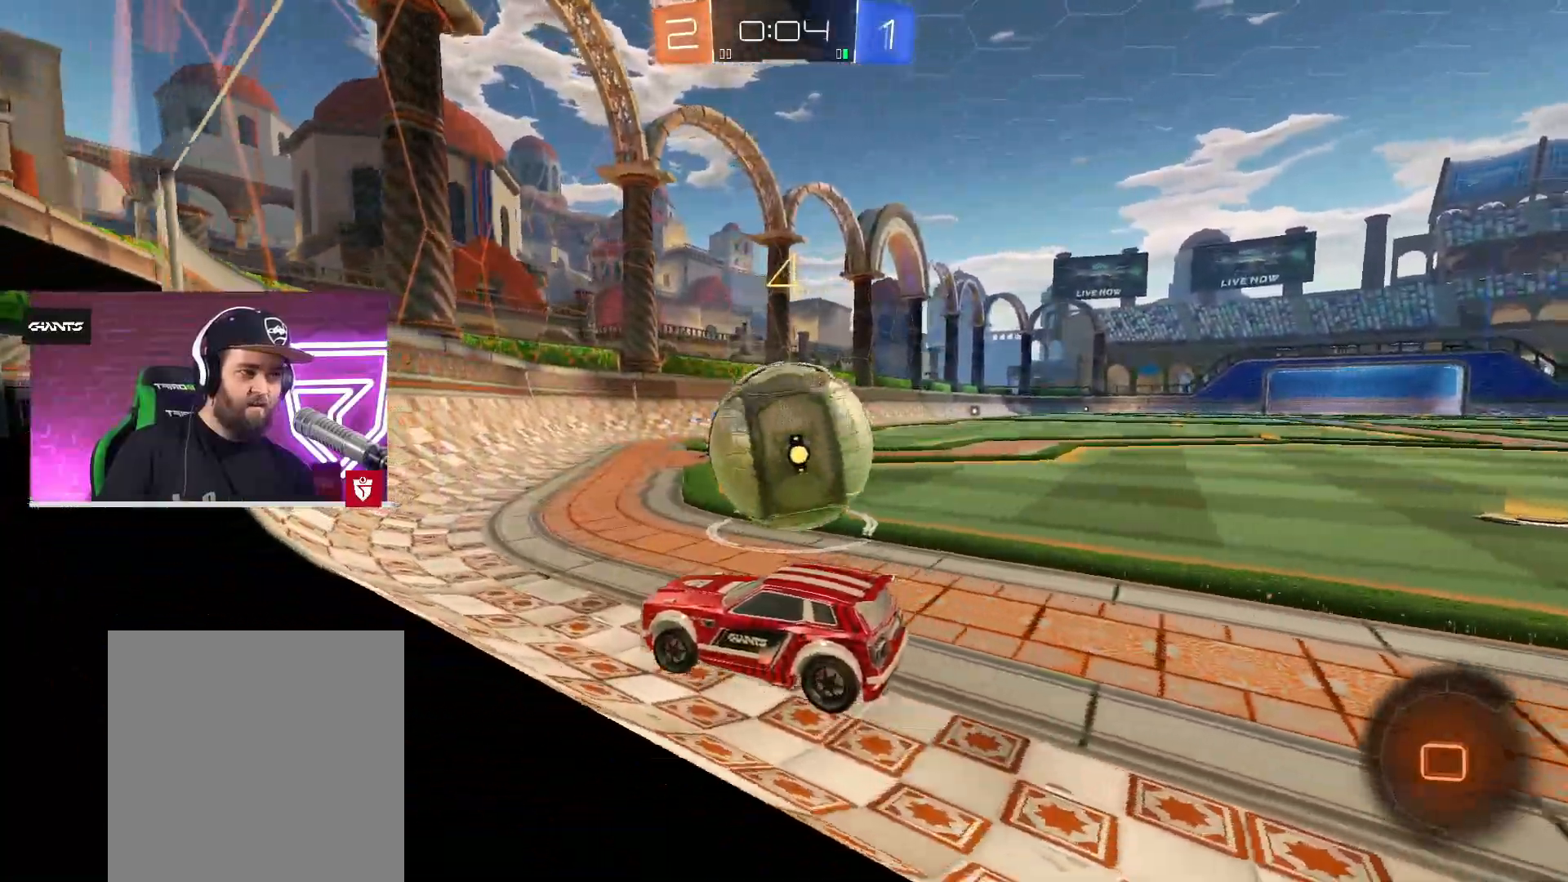
{"buttons": ["R2"], "left_stick": "center", "right_stick": "center", "events": []}
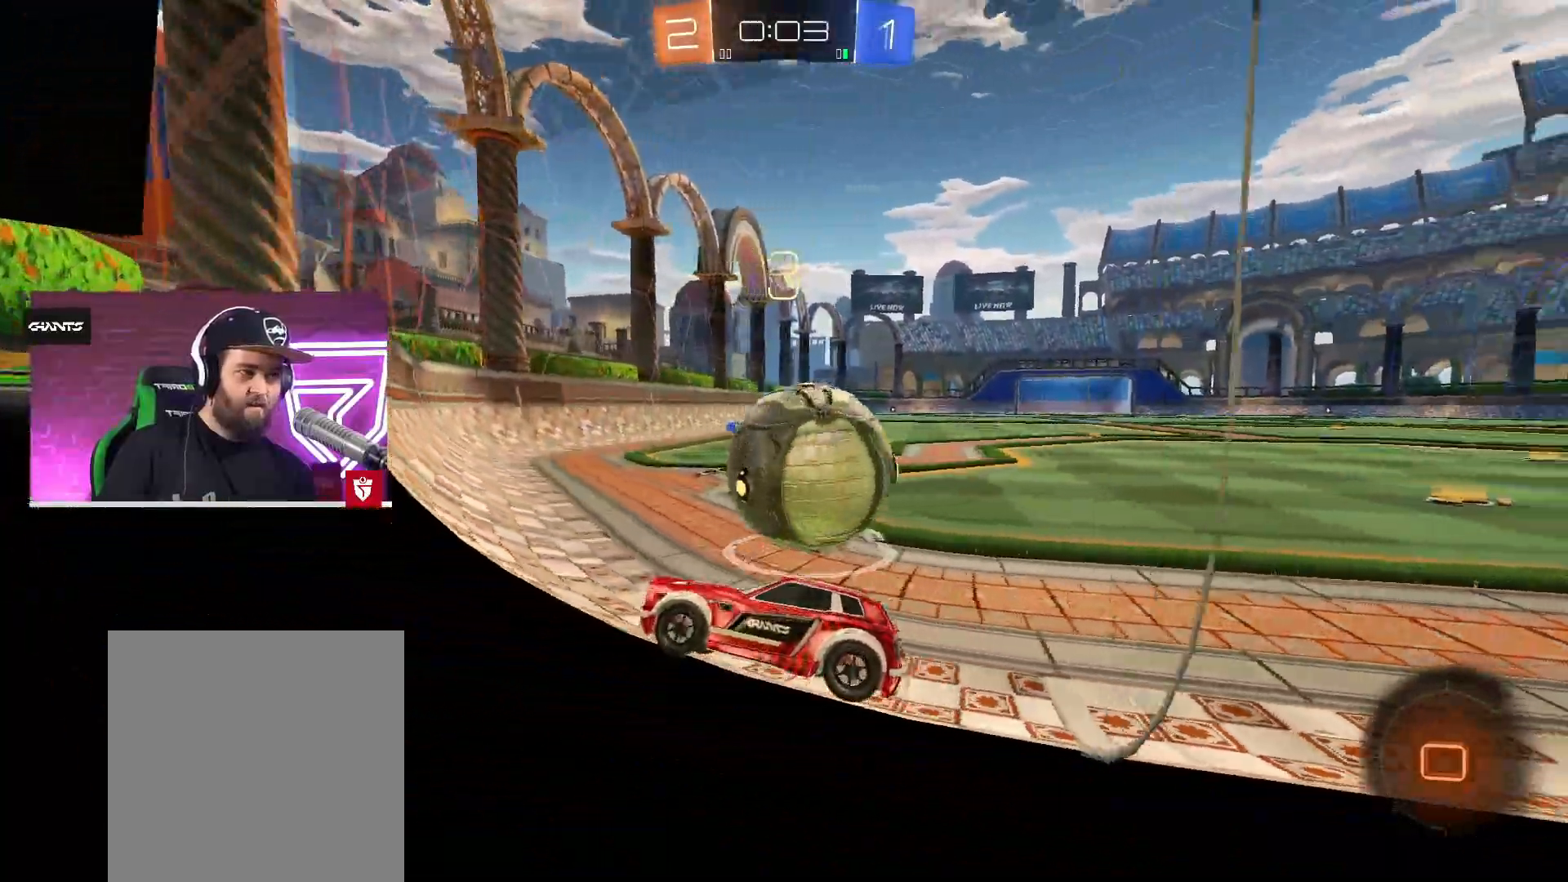
{"buttons": [], "left_stick": "center", "right_stick": "center"}
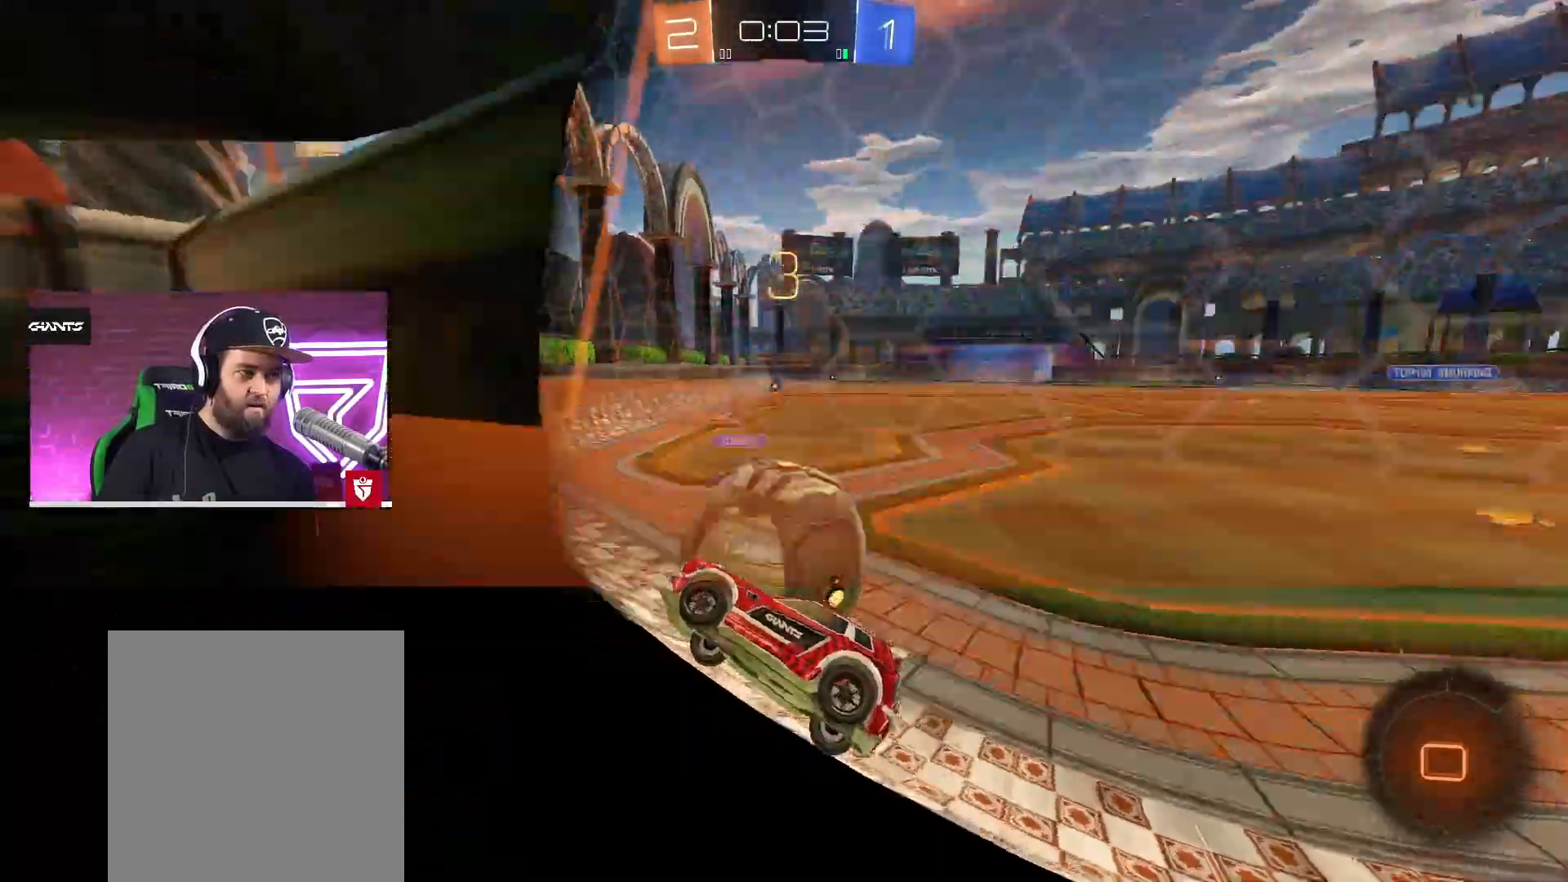
{"buttons": [], "left_stick": "left", "right_stick": "center", "events": [[133, "L2", "down"], [200, "R2", "down"], [217, "L2", "up"], [433, "left_stick", "left"], [500, "R2", "up"]]}
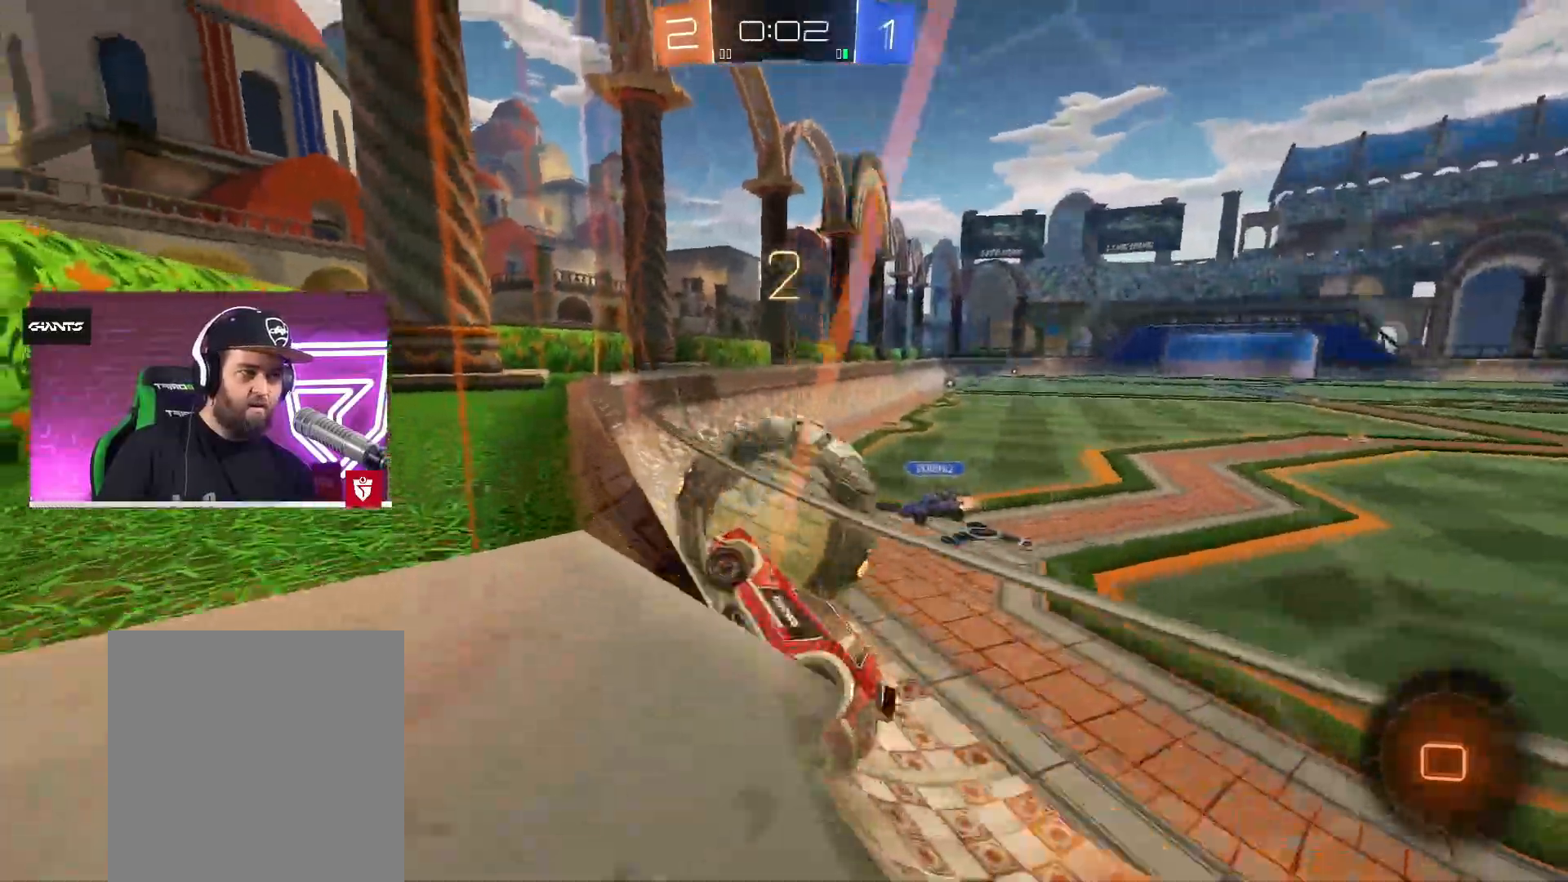
{"buttons": ["R2"], "left_stick": "up-right", "right_stick": "center", "events": [[50, "L2", "down"], [67, "left_stick", "center"], [117, "R2", "down"], [183, "L2", "up"], [300, "R2", "up"], [367, "R2", "down"], [483, "left_stick", "up-right"]]}
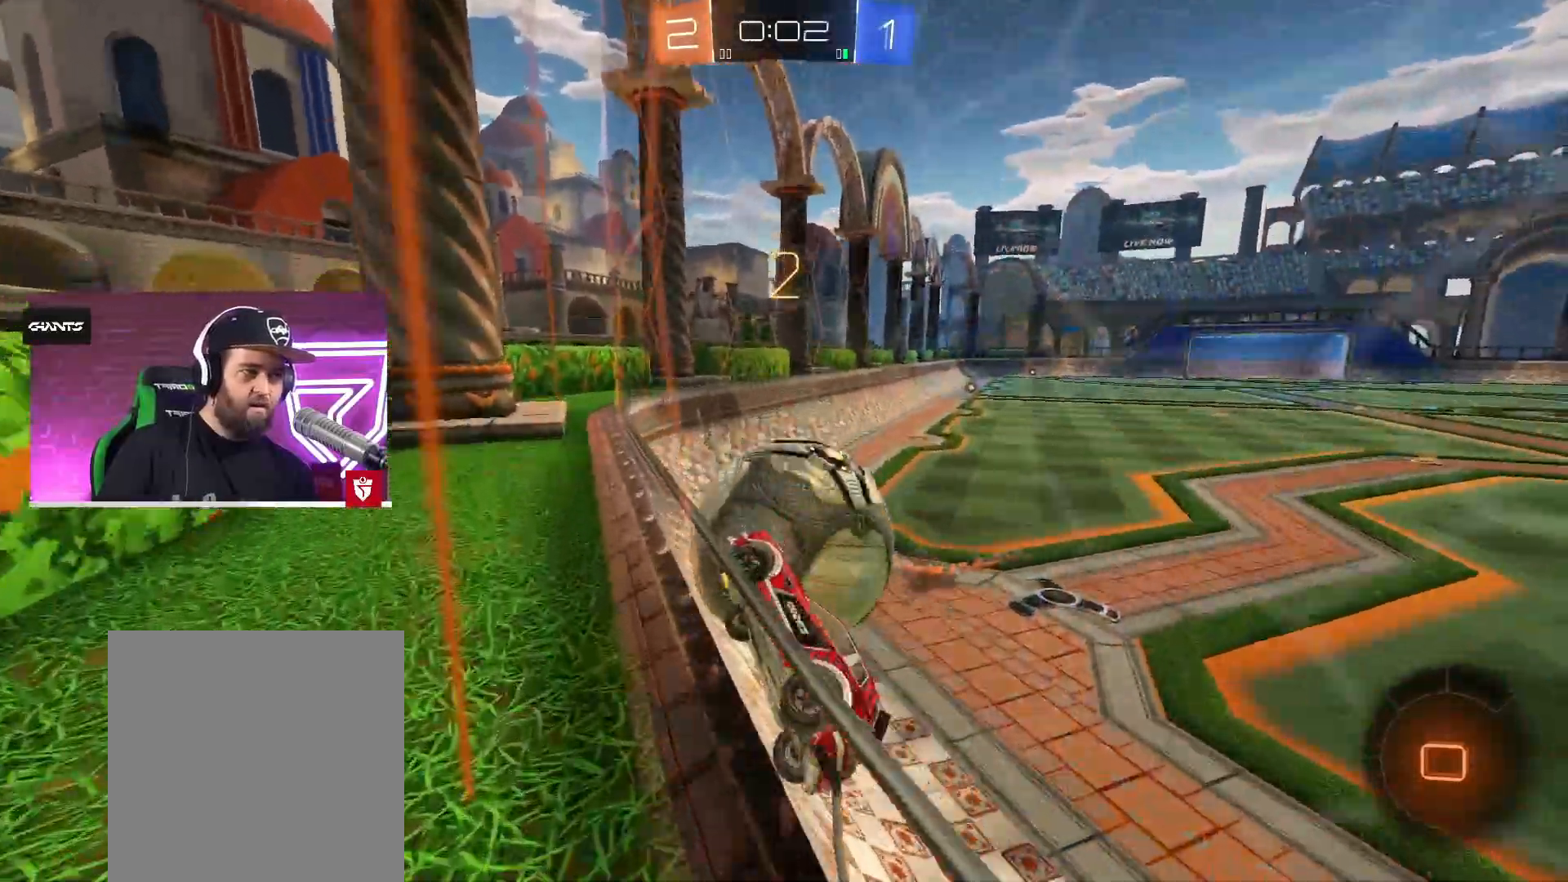
{"buttons": ["R2"], "left_stick": "up-right", "right_stick": "center", "events": []}
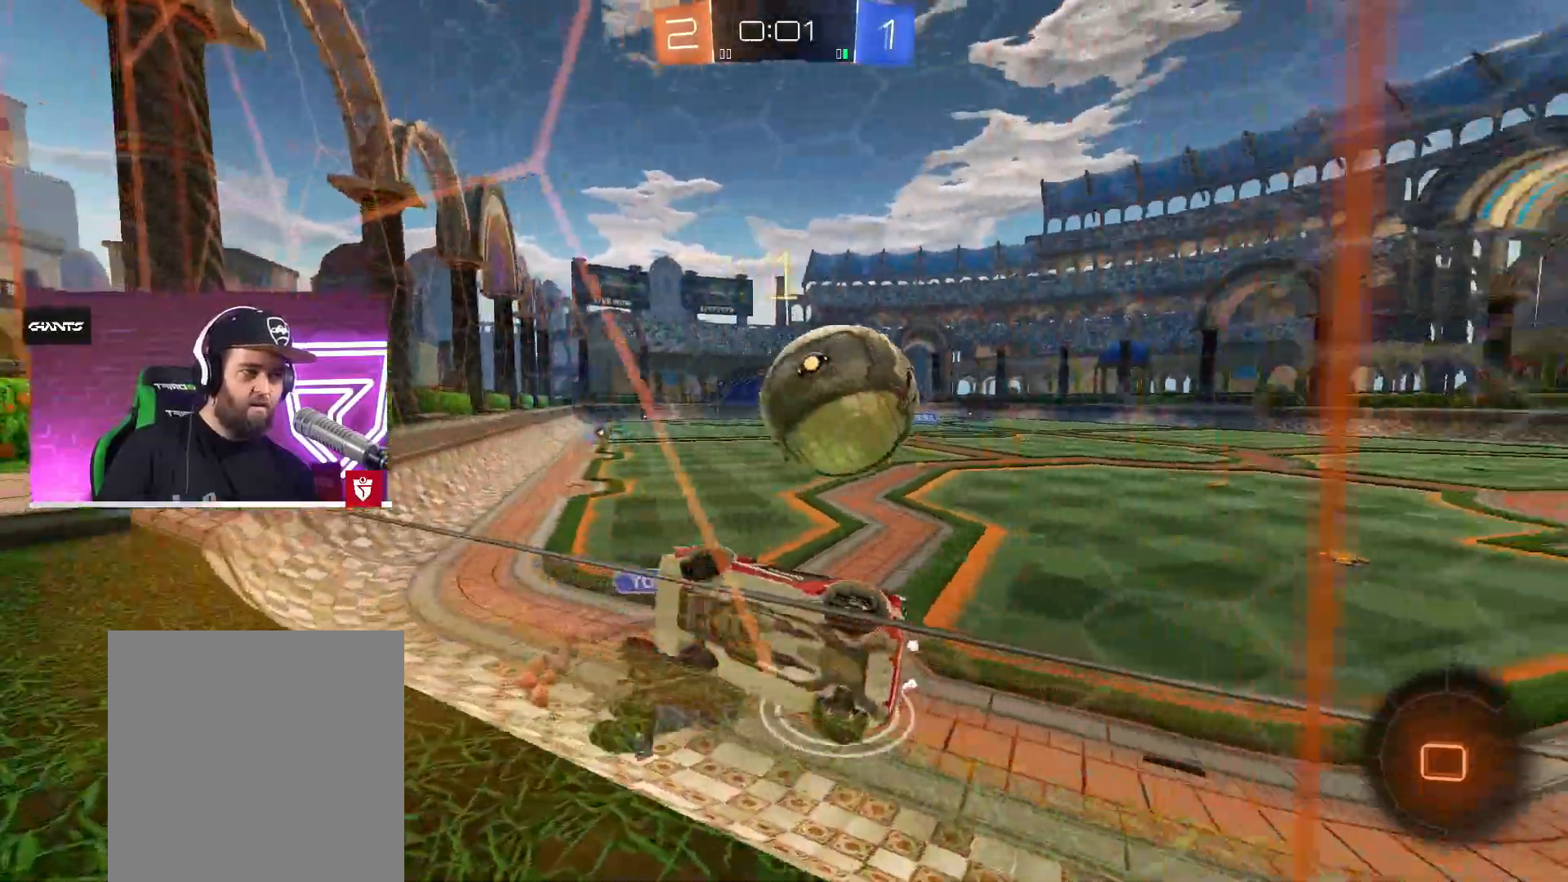
{"buttons": ["R2"], "left_stick": "up-right", "right_stick": "center", "events": []}
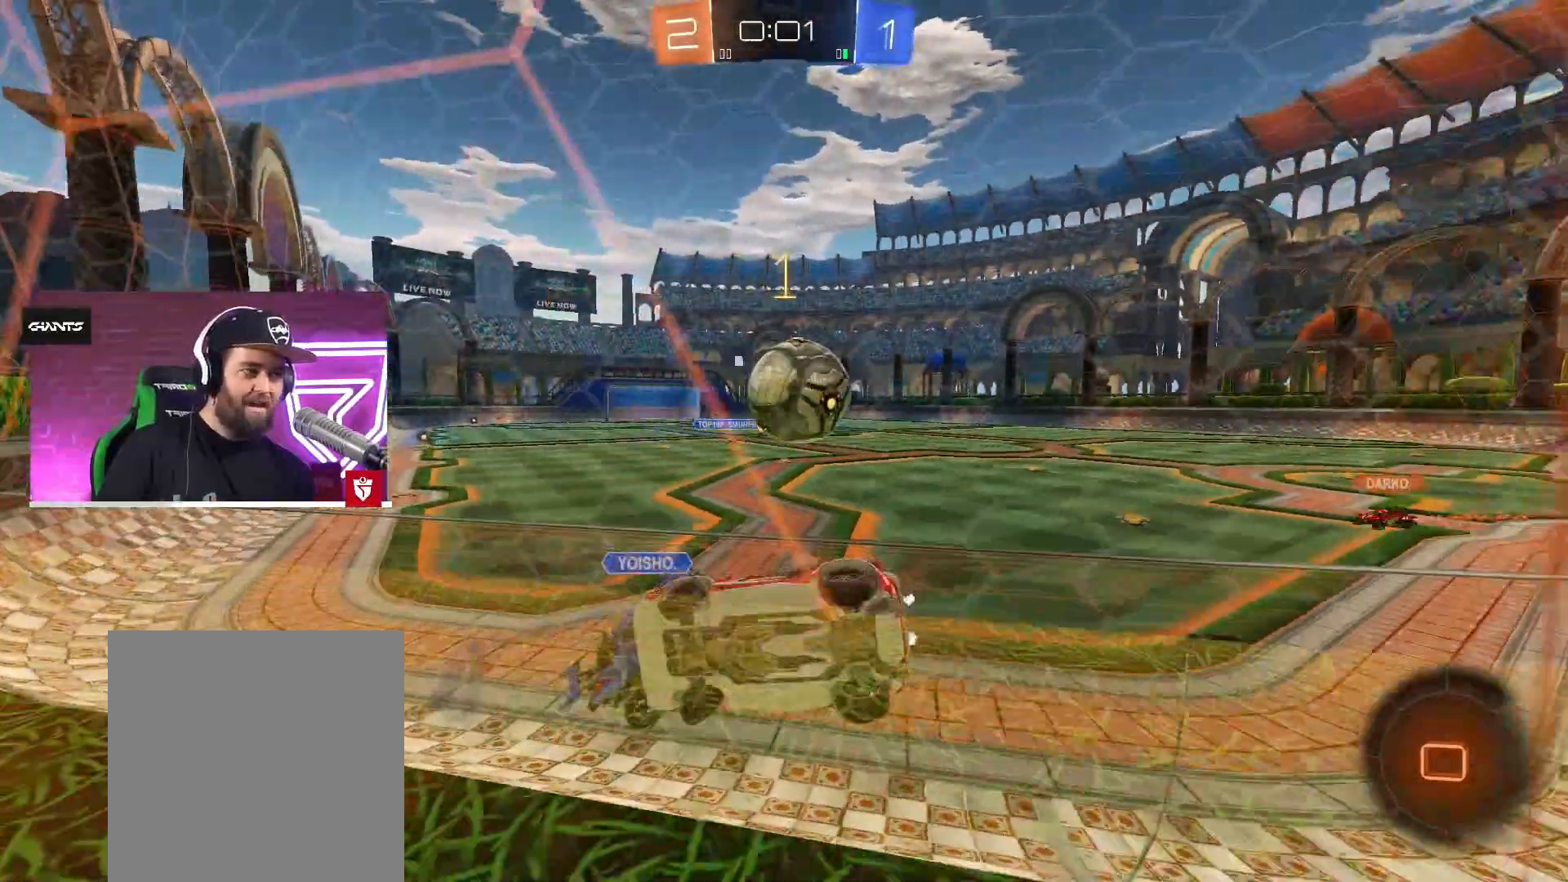
{"buttons": ["R2"], "left_stick": "up-right", "right_stick": "center", "events": []}
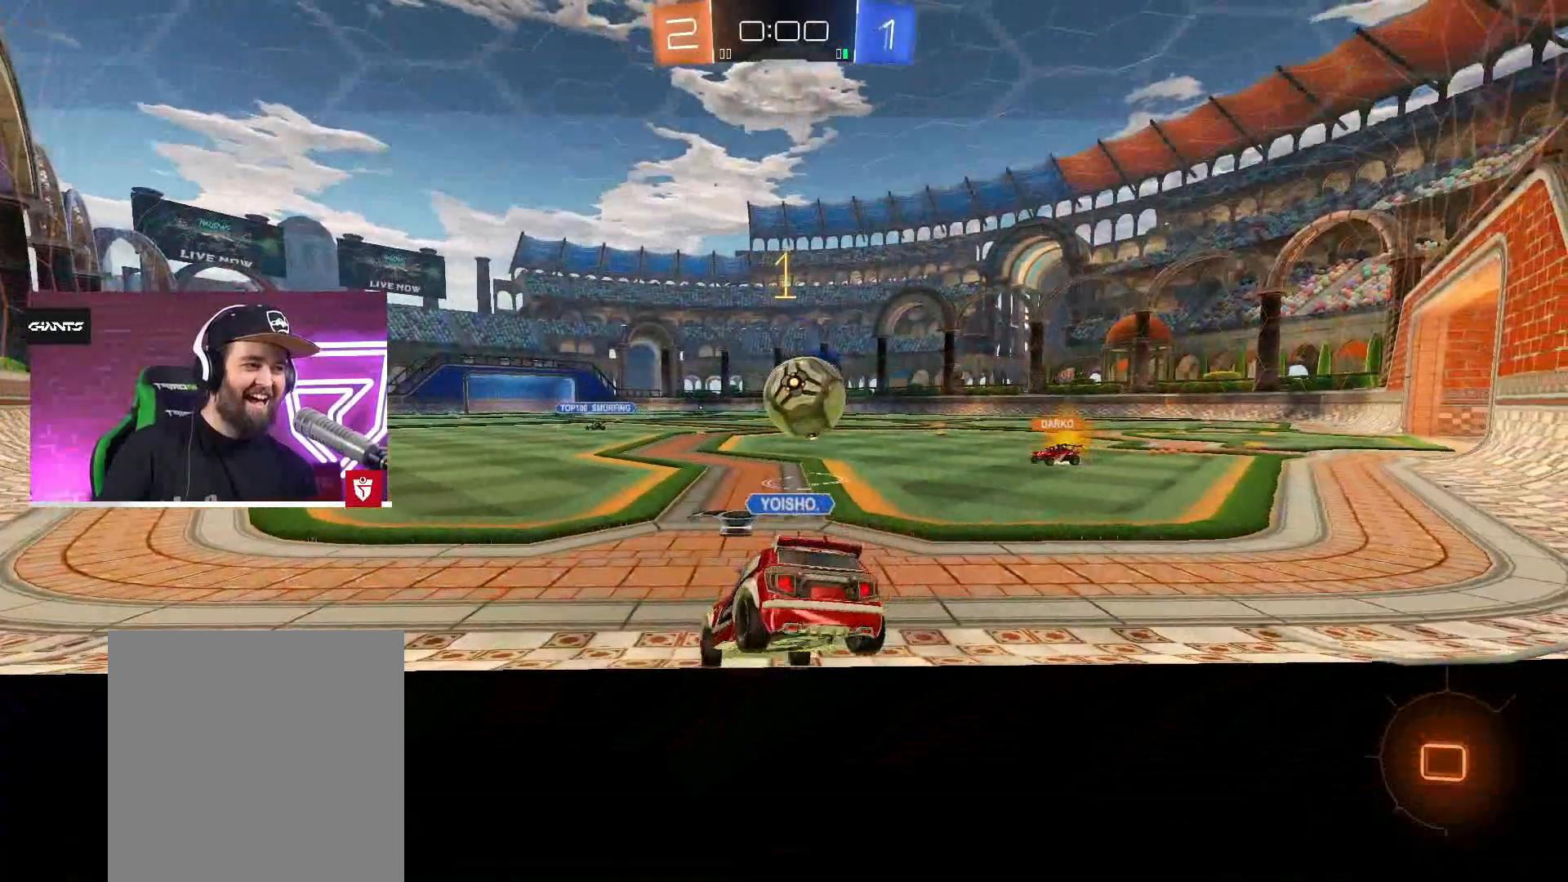
{"buttons": [], "left_stick": "center", "right_stick": "center", "events": [[67, "left_stick", "center"], [350, "R2", "up"]]}